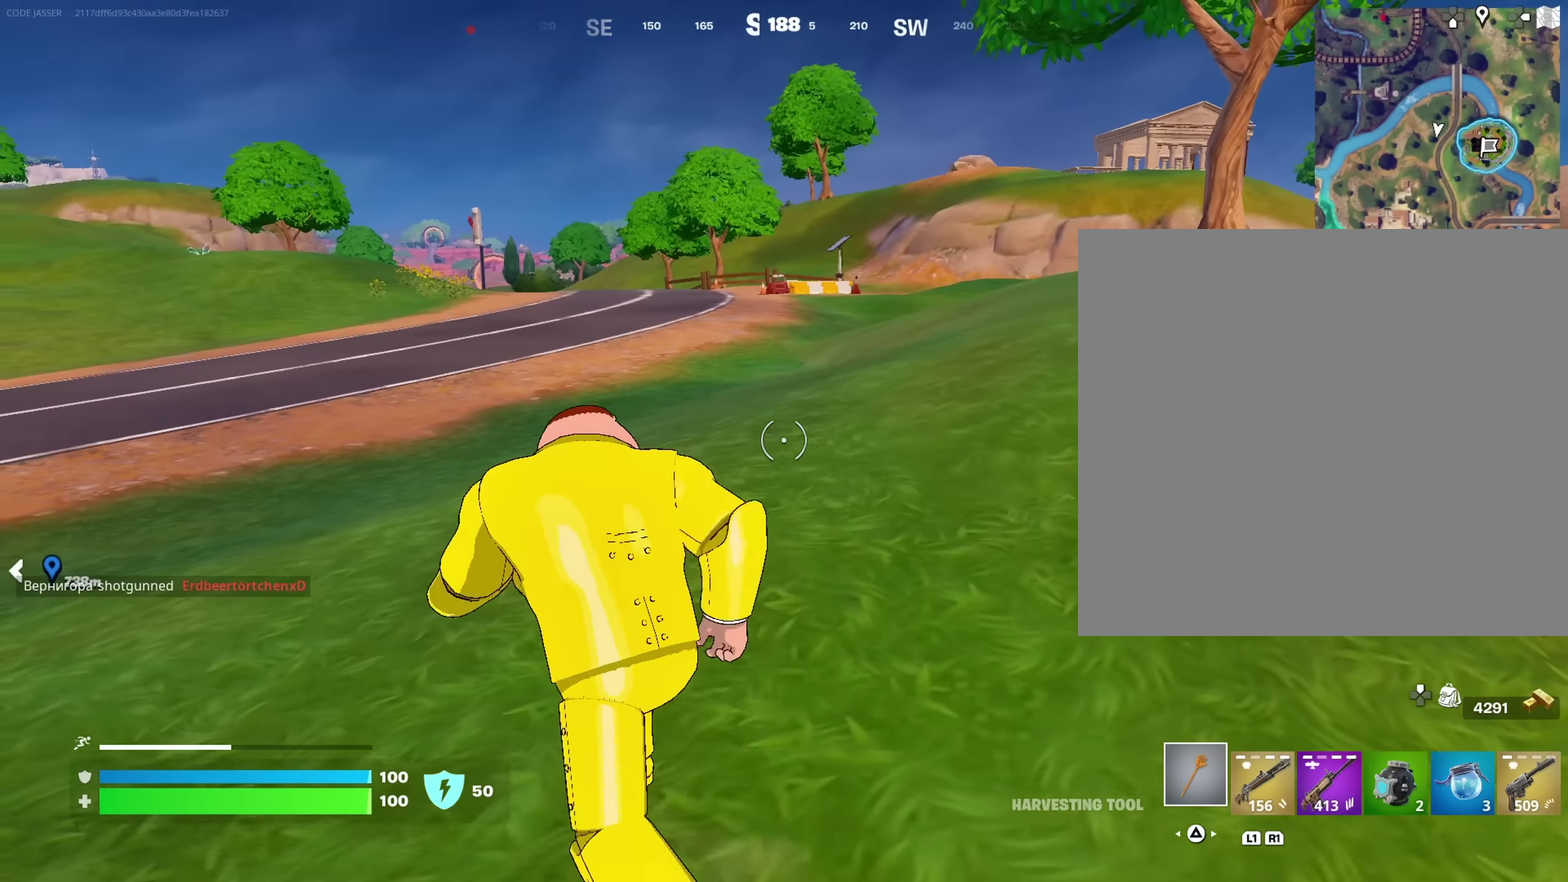
Gameplay with a controller (PlayStation layout); each line is a JSON object with the inputs held at the frame after it (dt_ms = milliseconds from this image to that frame). "events" lists button and stick changes between this image and that frame as [ms after this image, input, new state], when the widget could be followed in between. This document gives stick clicks only as held states, not as events.
{"dt_ms": 300, "buttons": [], "left_stick": "up-left", "right_stick": "center", "events": []}
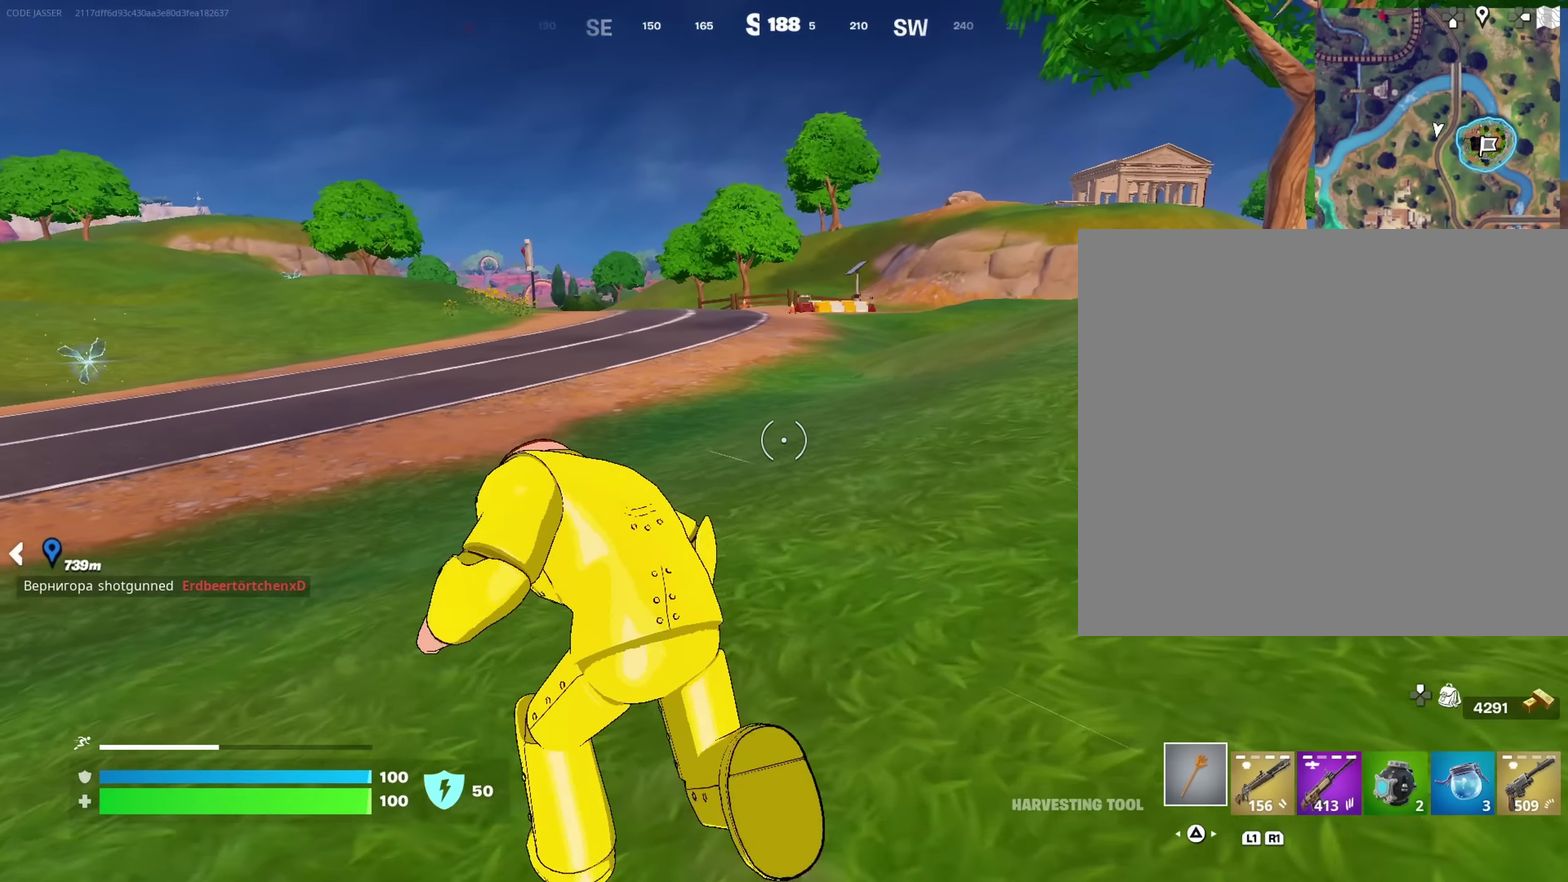
{"dt_ms": 700, "buttons": [], "left_stick": "down-right", "right_stick": "left", "events": [[84, "right_stick", "left"], [150, "left_stick", "up-right"], [233, "right_stick", "center"], [300, "CROSS", "down"], [417, "CROSS", "up"], [483, "right_stick", "left"], [583, "left_stick", "right"], [667, "left_stick", "down-right"]]}
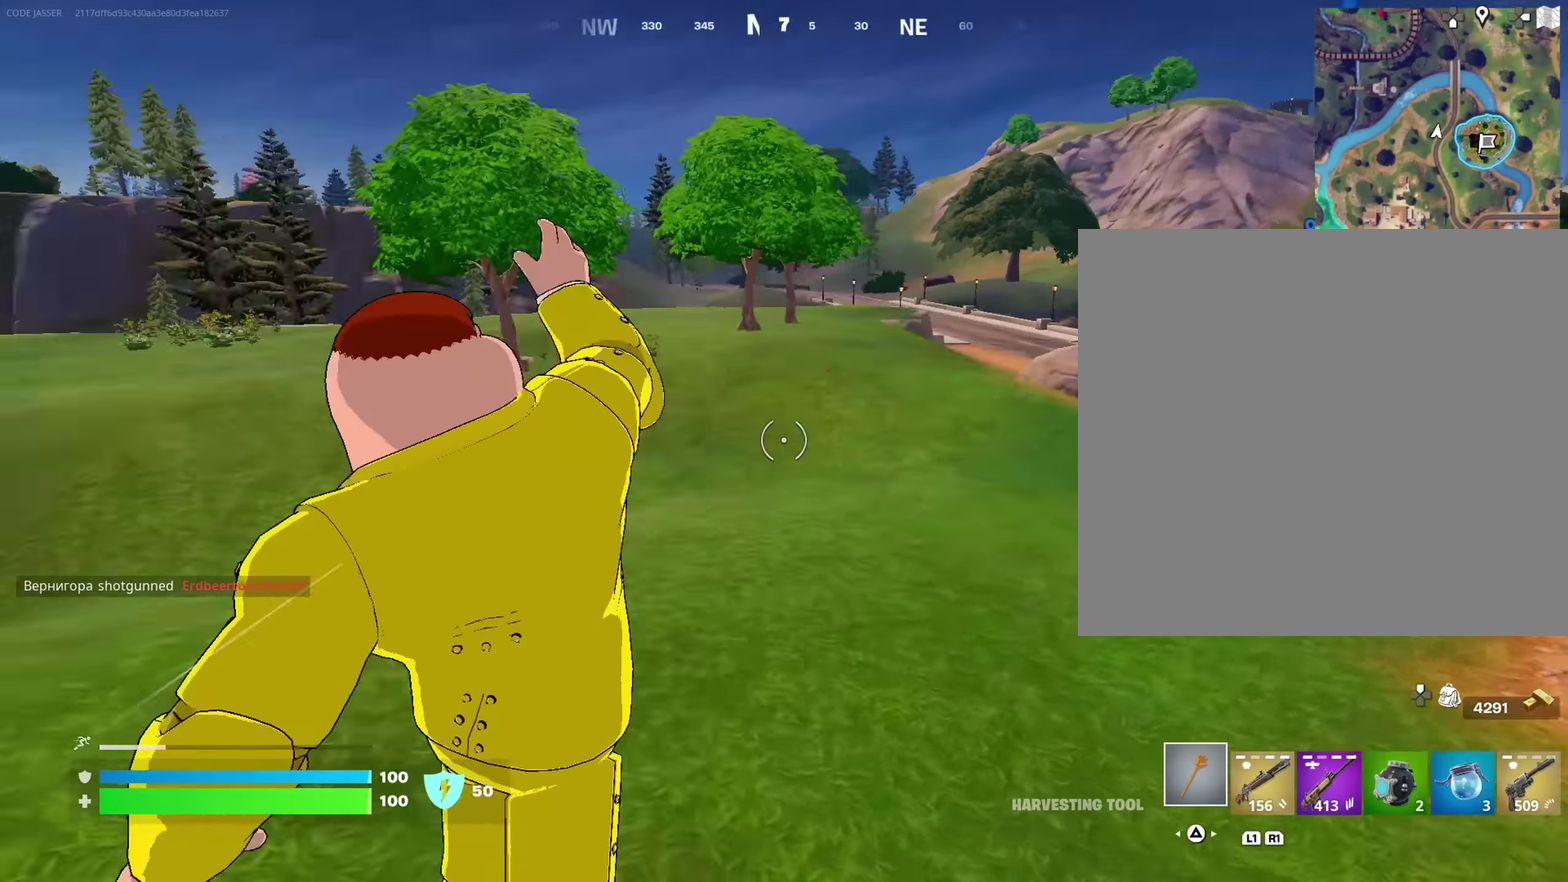
{"dt_ms": 300, "buttons": [], "left_stick": "down", "right_stick": "center"}
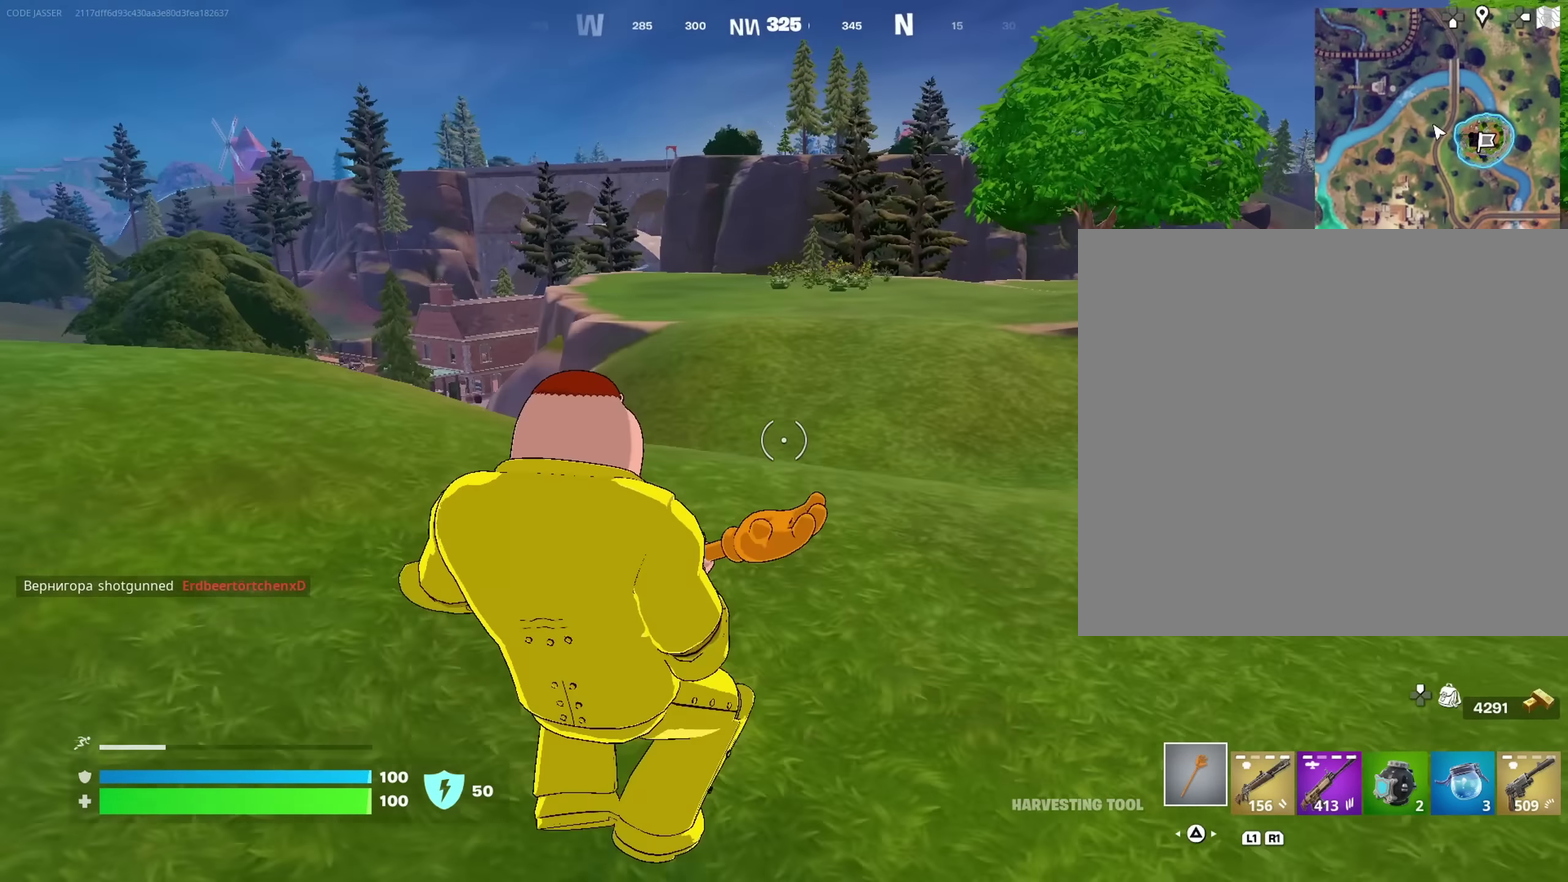
{"dt_ms": 600, "buttons": [], "left_stick": "down", "right_stick": "center", "events": [[117, "right_stick", "left"], [183, "right_stick", "center"]]}
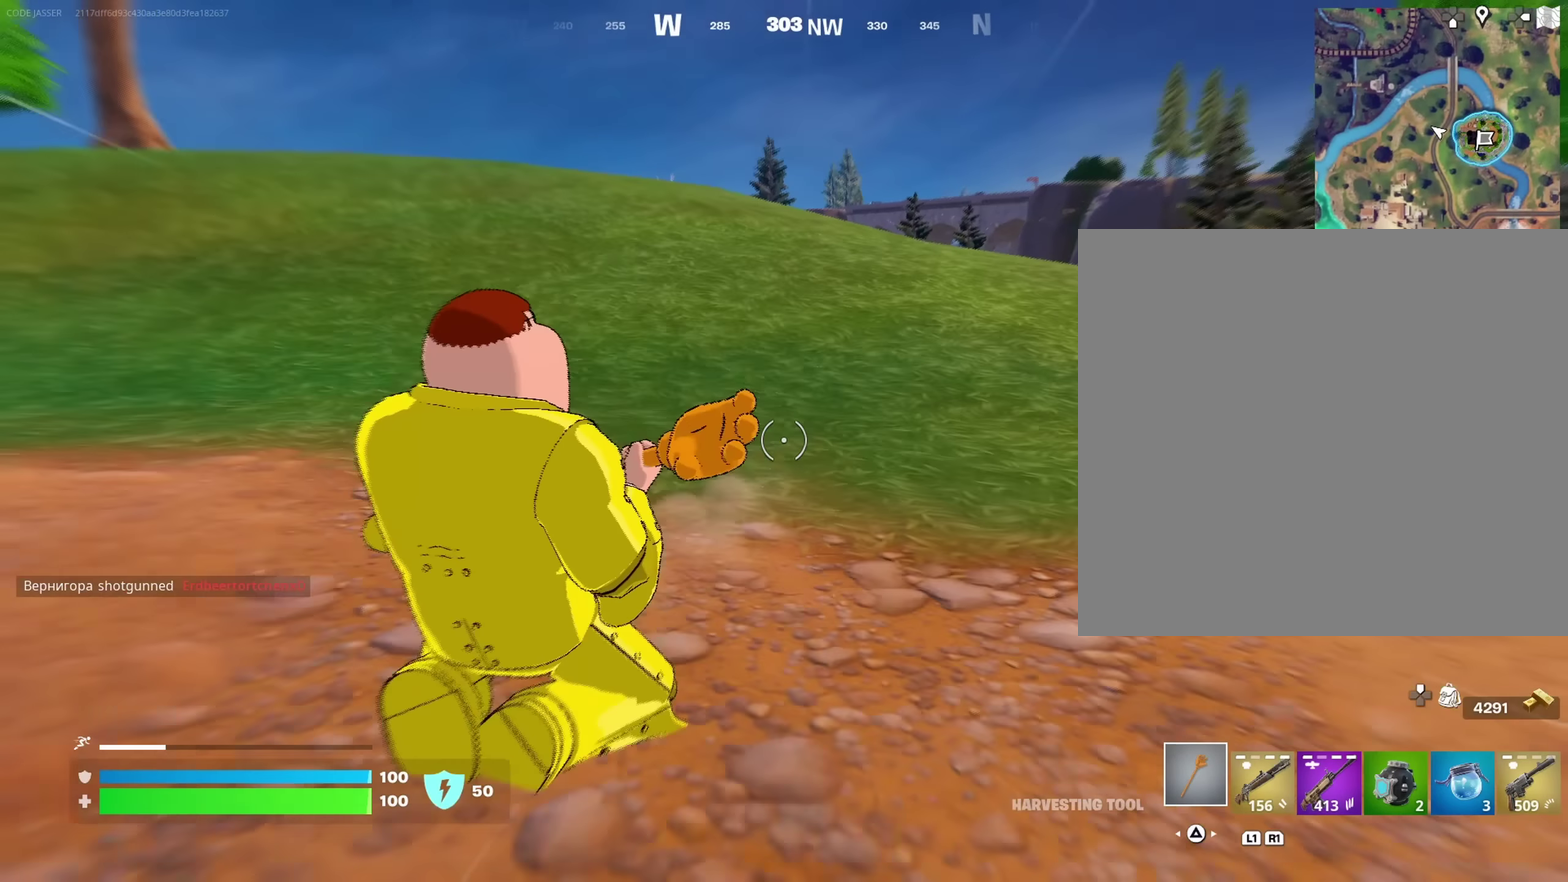
{"dt_ms": 400, "buttons": [], "left_stick": "up-left", "right_stick": "left", "events": [[67, "left_stick", "down-left"], [117, "left_stick", "left"], [150, "right_stick", "left"], [217, "left_stick", "up-left"]]}
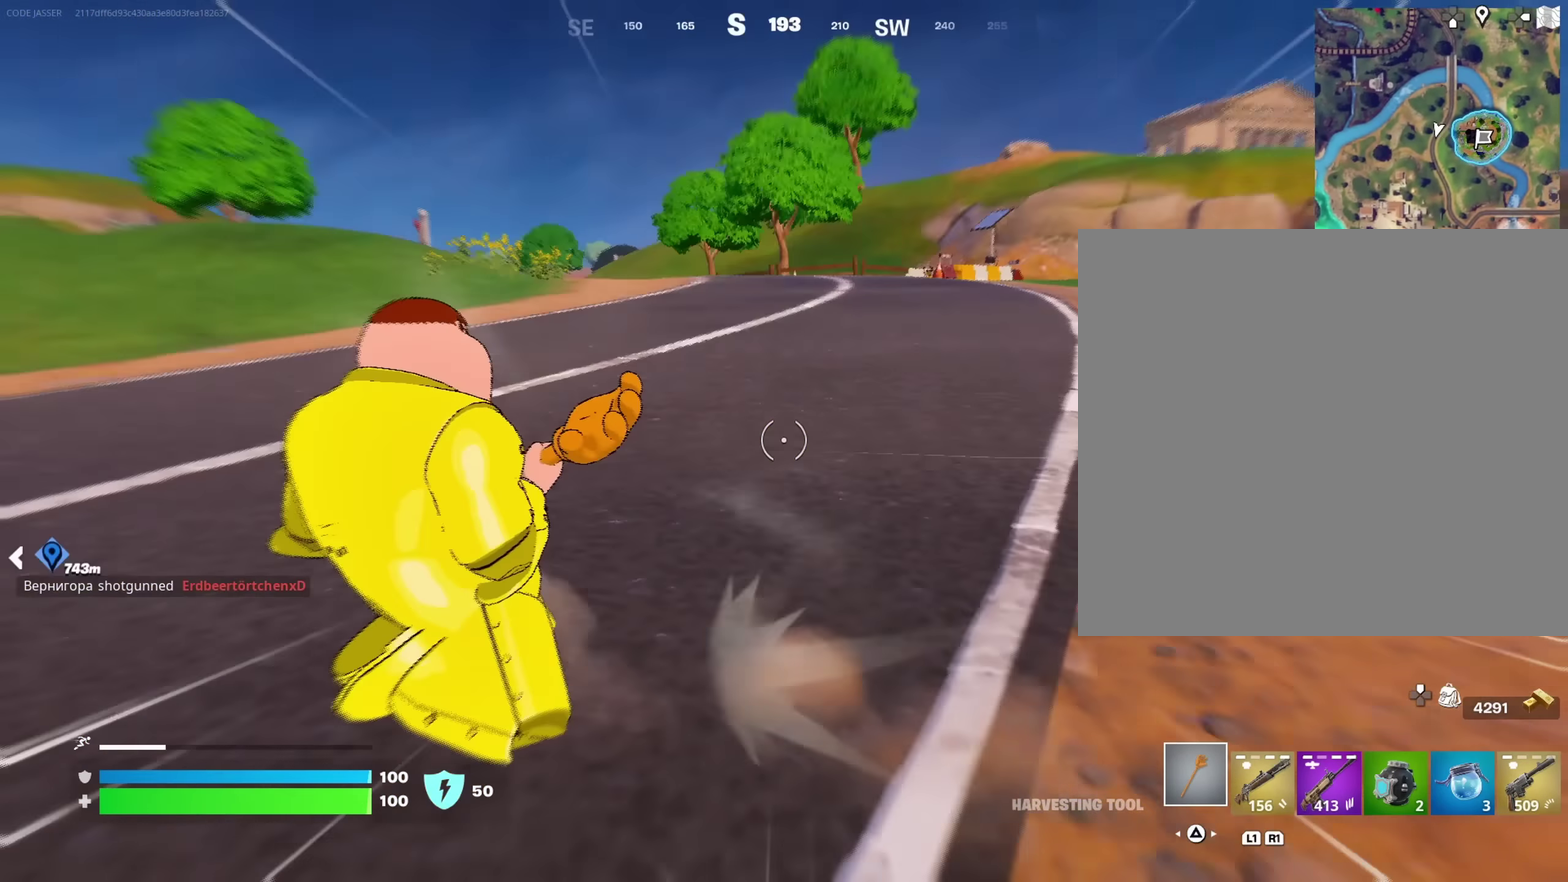
{"dt_ms": 600, "buttons": [], "left_stick": "up", "right_stick": "center", "events": [[50, "left_stick", "up"], [133, "right_stick", "center"], [200, "CROSS", "down"], [250, "CROSS", "up"]]}
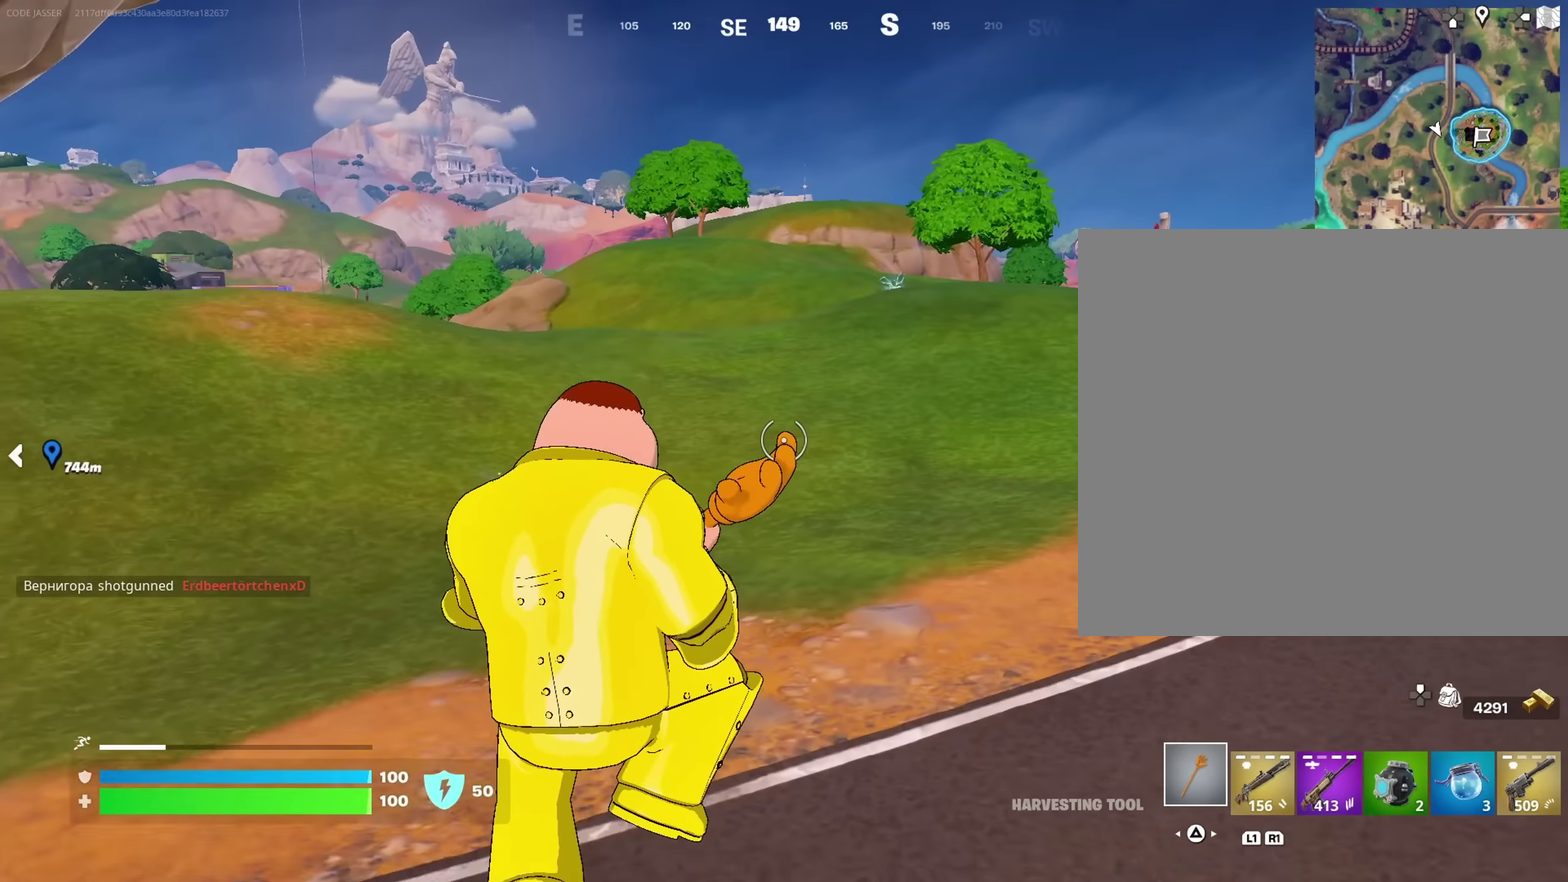
{"dt_ms": 400, "buttons": [], "left_stick": "right", "right_stick": "left"}
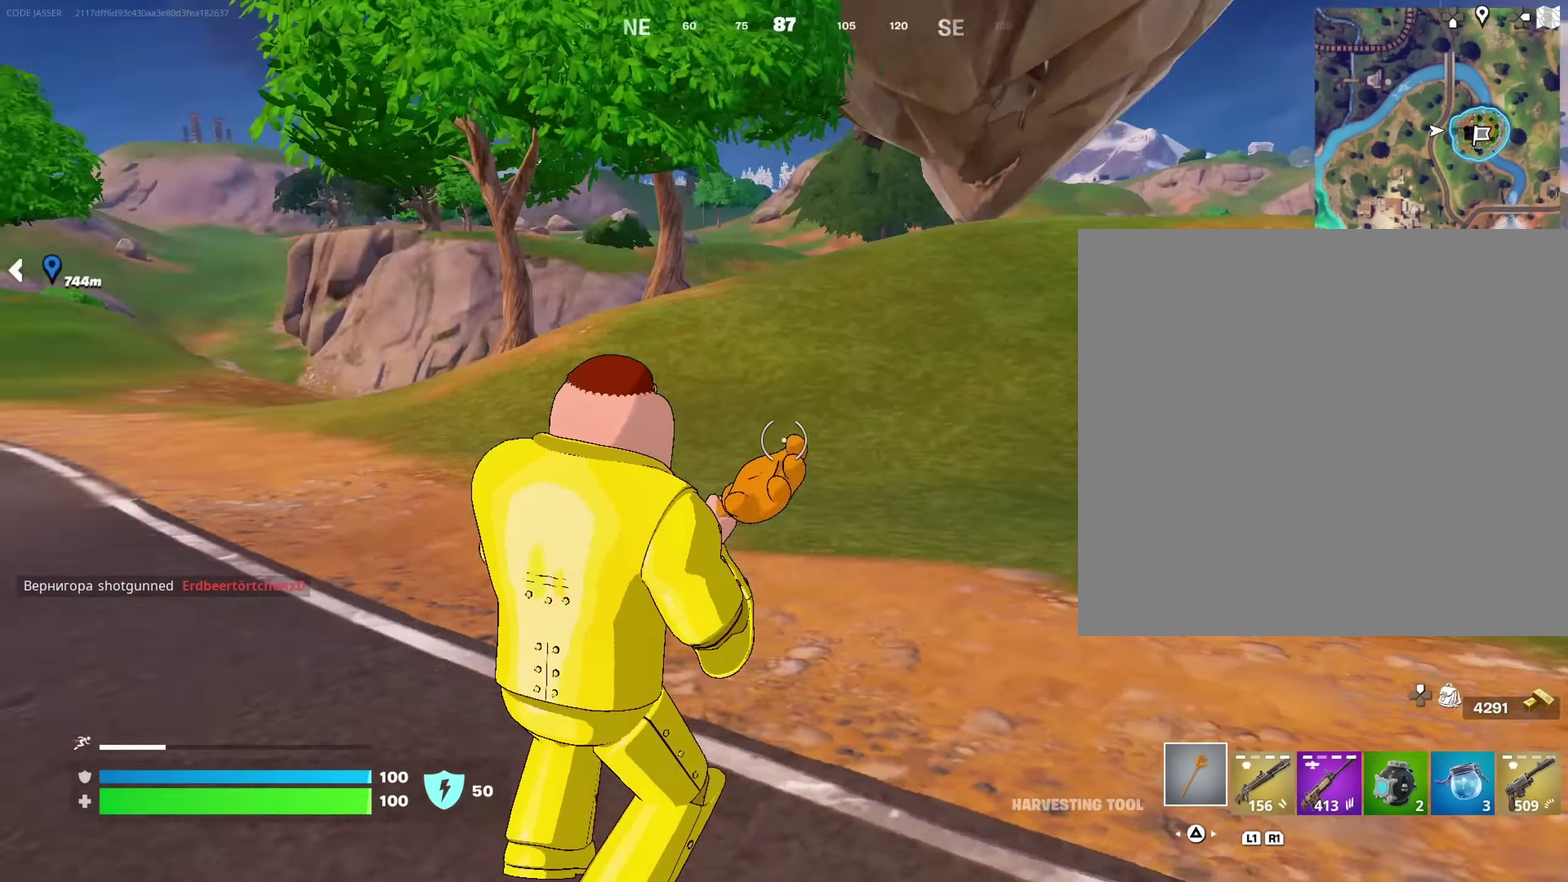
{"dt_ms": 600, "buttons": [], "left_stick": "up-right", "right_stick": "right", "events": [[133, "left_stick", "down-right"], [183, "right_stick", "center"], [233, "left_stick", "right"], [433, "right_stick", "right"], [550, "left_stick", "up-right"]]}
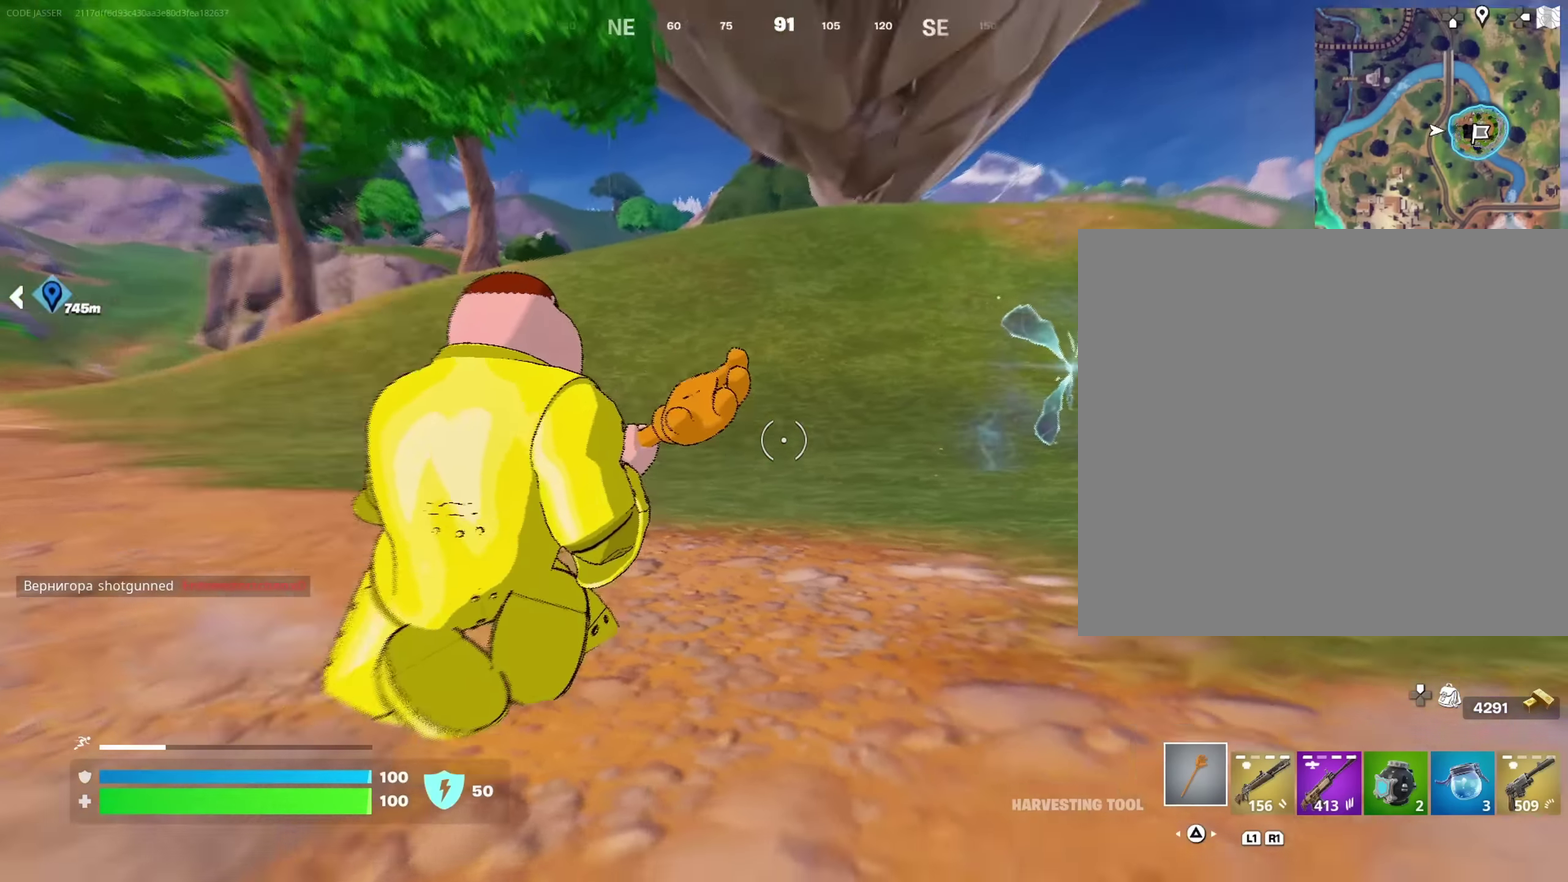
{"dt_ms": 400, "buttons": [], "left_stick": "up", "right_stick": "center", "events": [[67, "right_stick", "center"], [150, "left_stick", "up"]]}
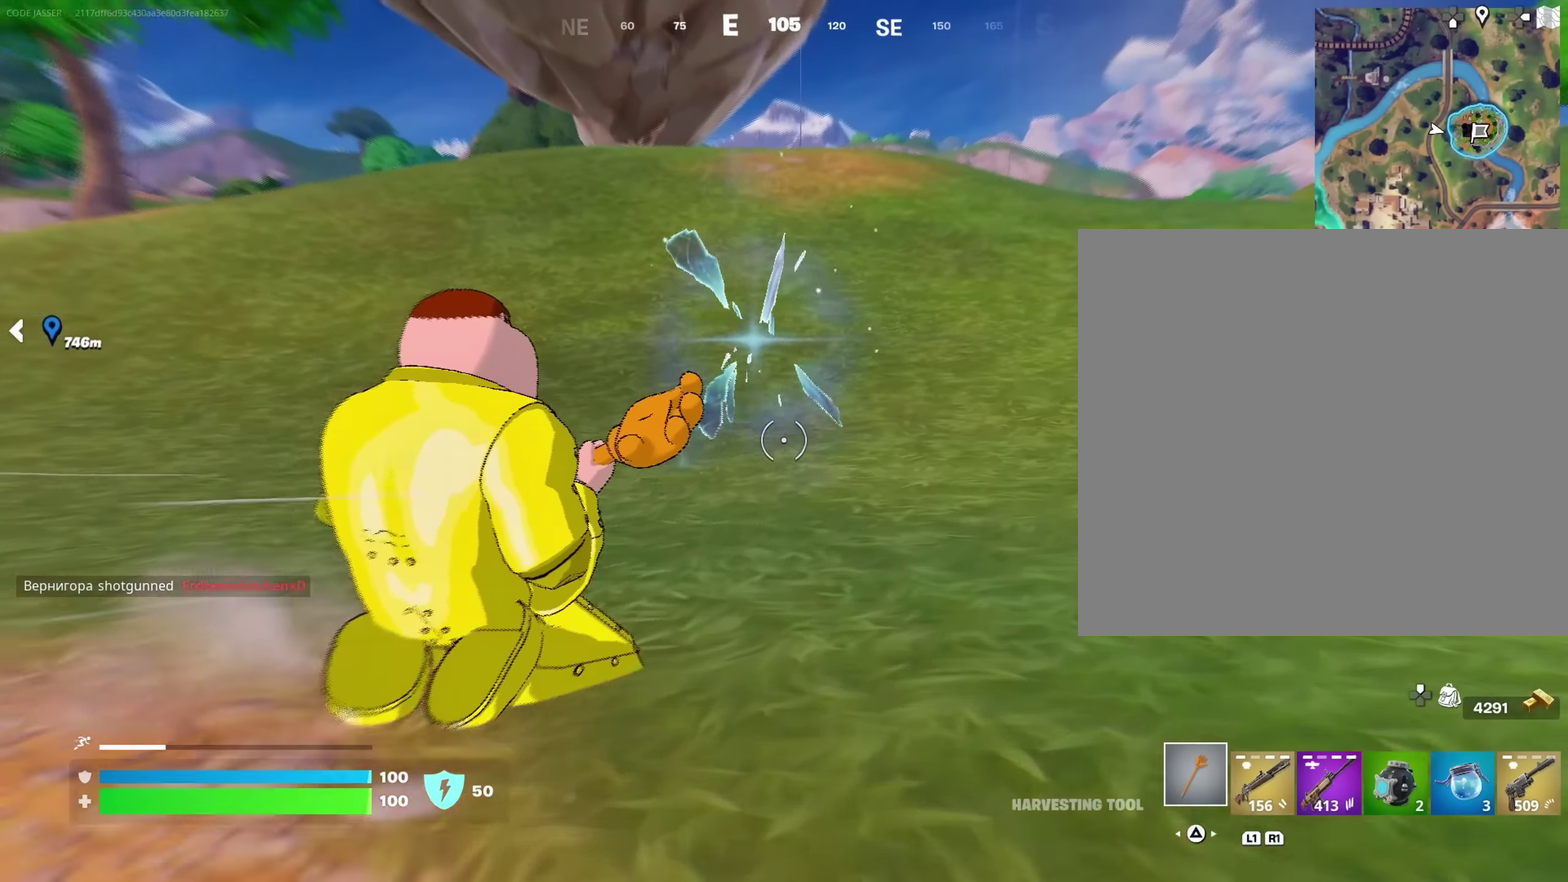
{"dt_ms": 500, "buttons": [], "left_stick": "up", "right_stick": "center"}
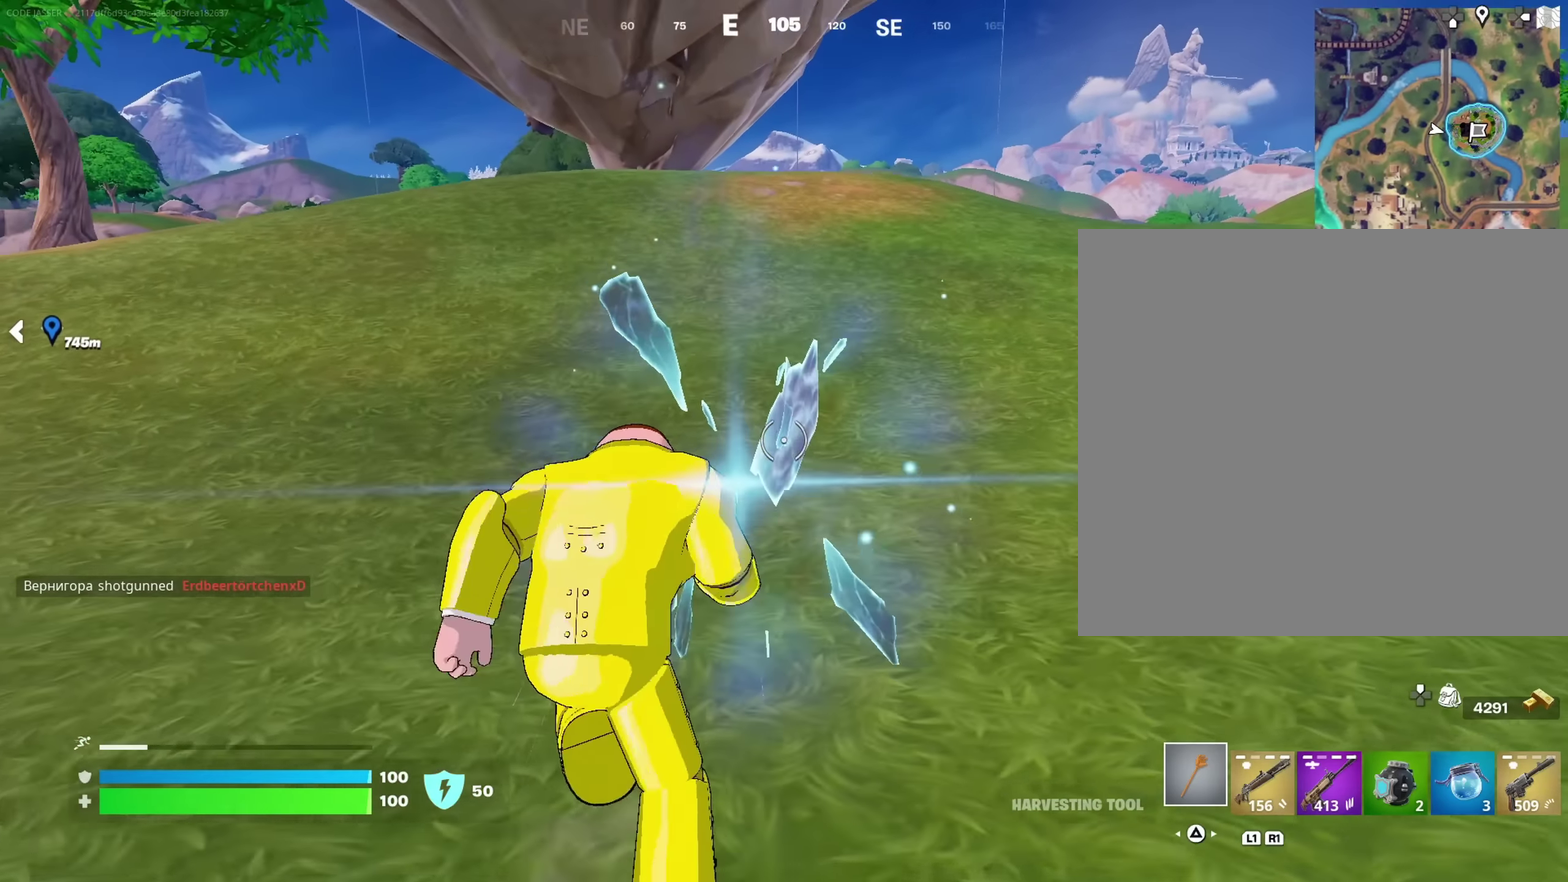
{"dt_ms": 400, "buttons": [], "left_stick": "up", "right_stick": "center", "events": []}
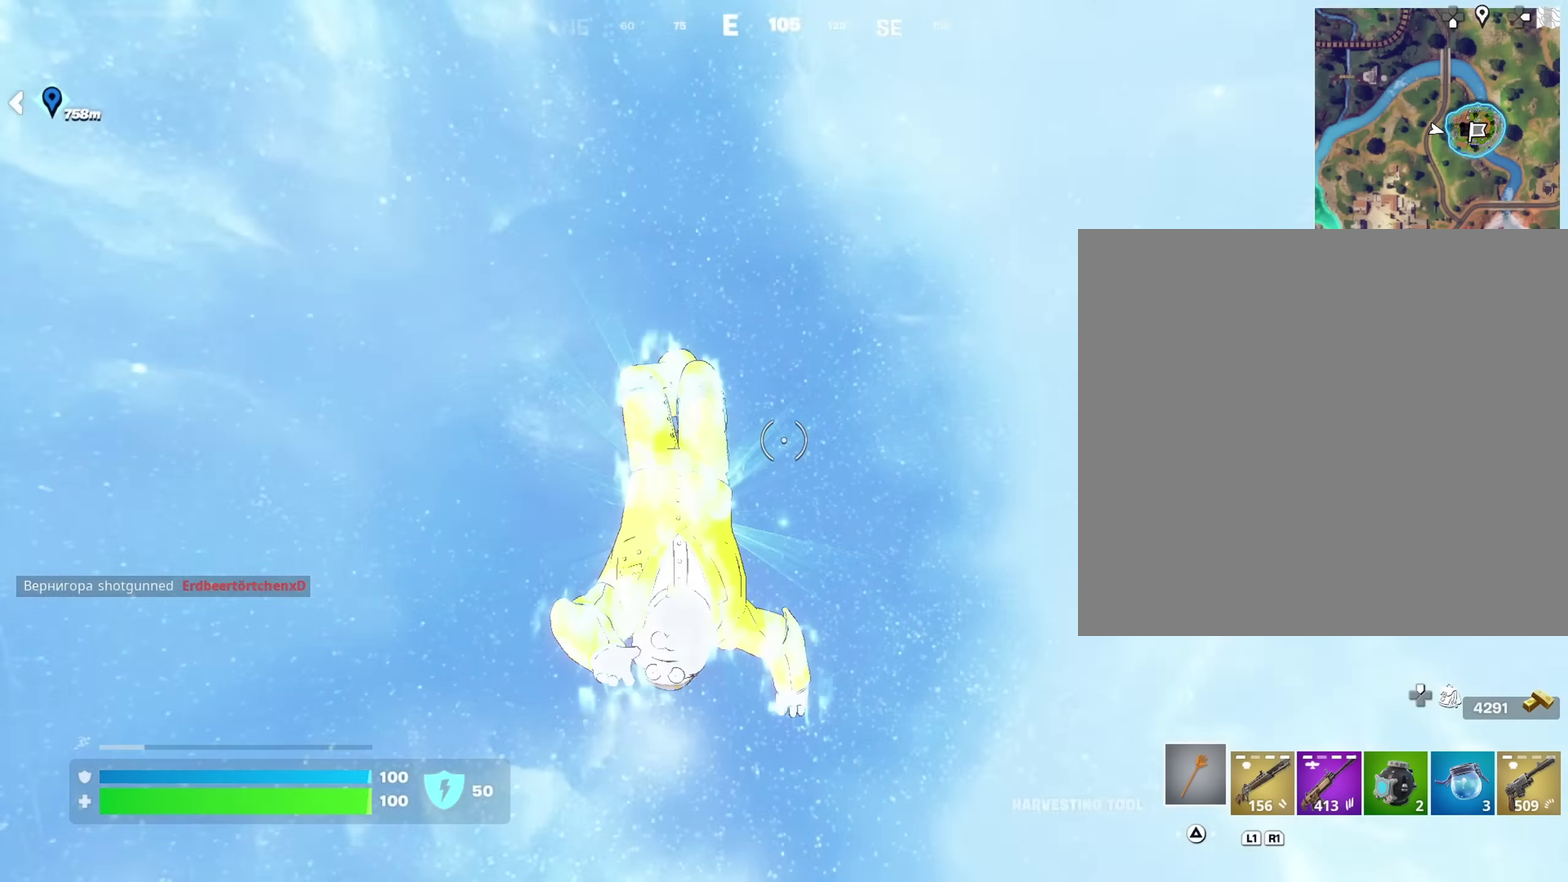
{"dt_ms": 600, "buttons": [], "left_stick": "up", "right_stick": "center", "events": []}
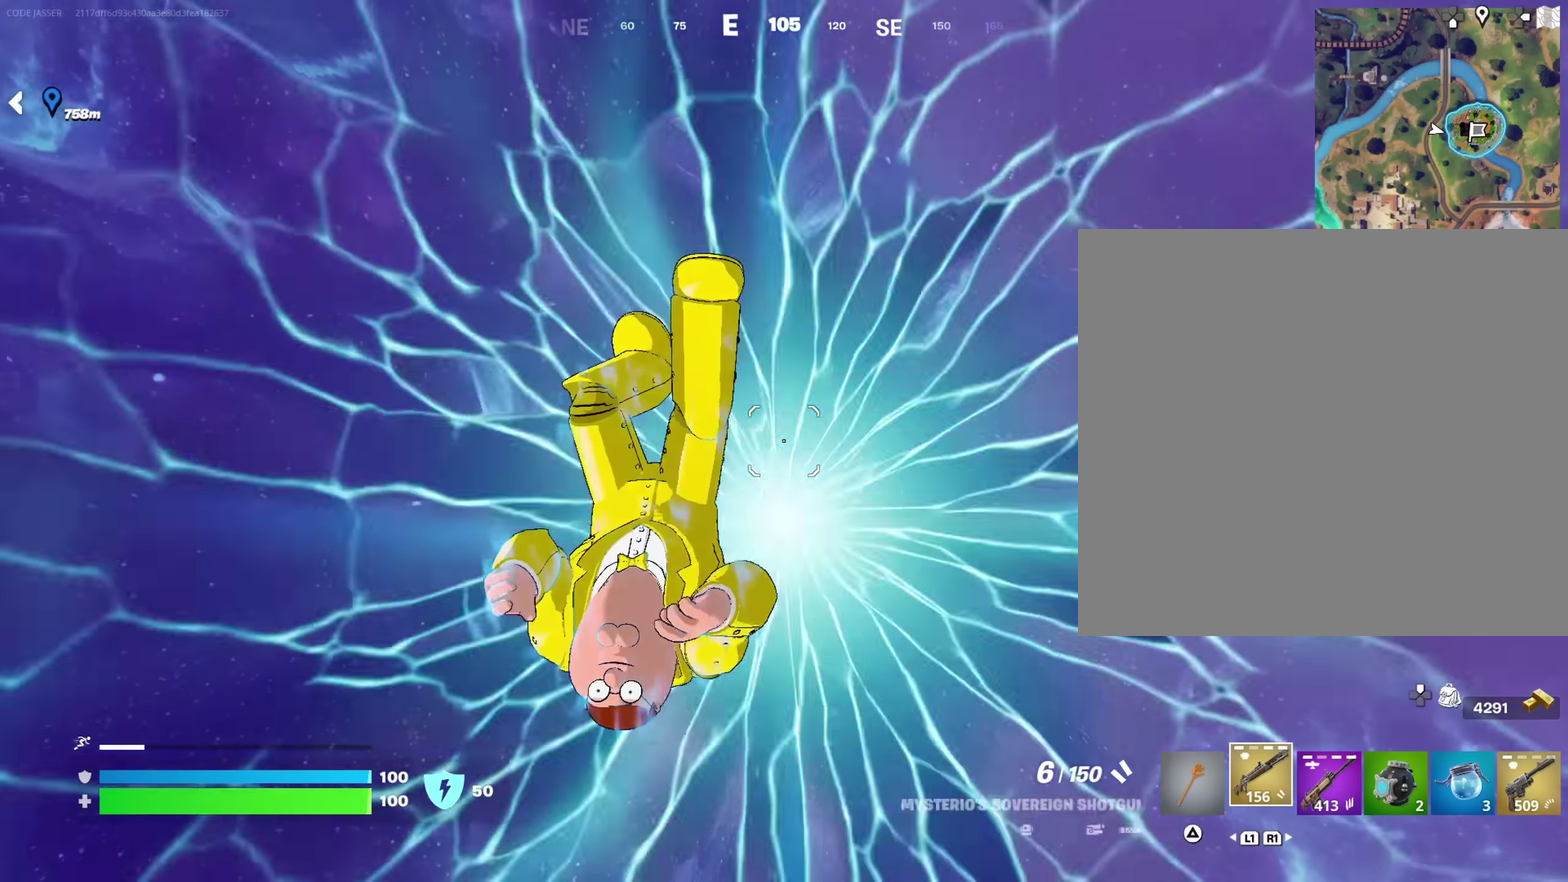
{"dt_ms": 500, "buttons": [], "left_stick": "up", "right_stick": "center", "events": []}
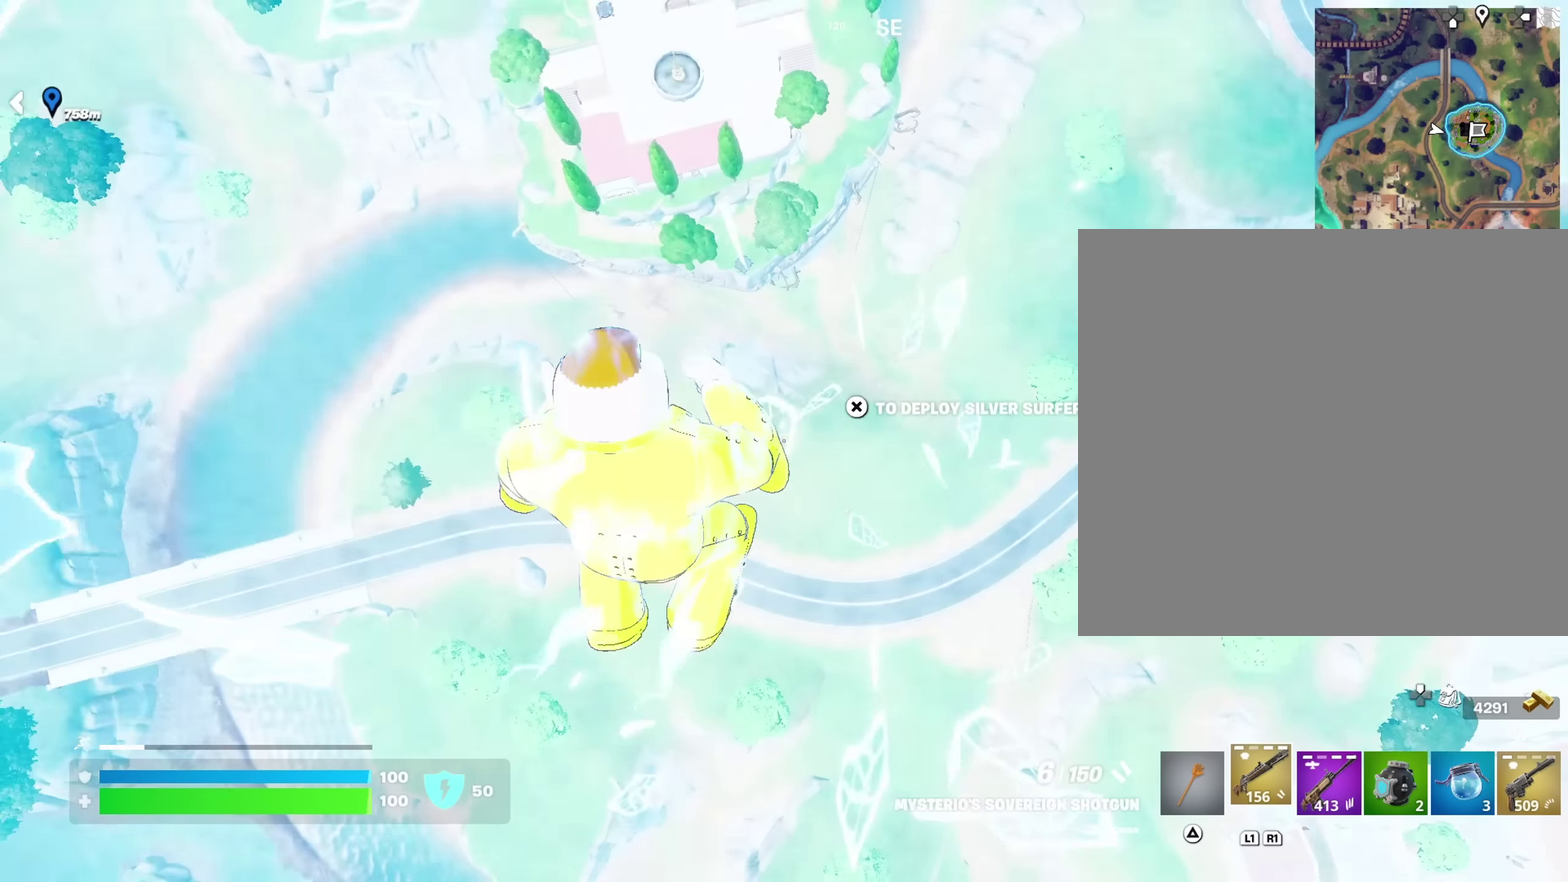
{"dt_ms": 500, "buttons": [], "left_stick": "up", "right_stick": "center", "events": [[150, "right_stick", "up"], [233, "right_stick", "center"]]}
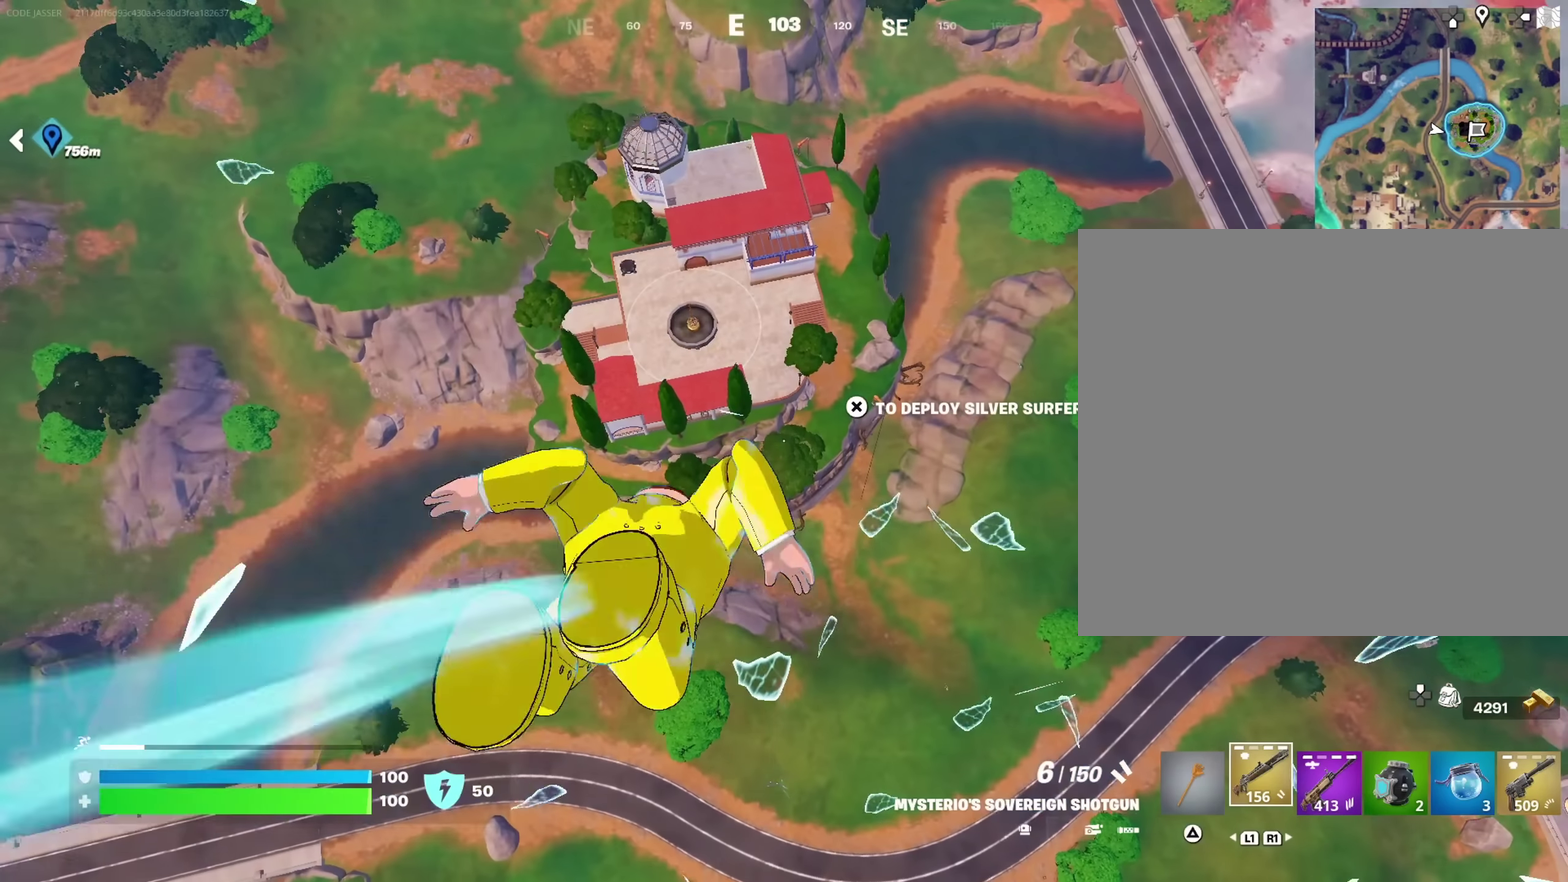
{"dt_ms": 500, "buttons": [], "left_stick": "up-right", "right_stick": "center", "events": [[417, "left_stick", "up-right"]]}
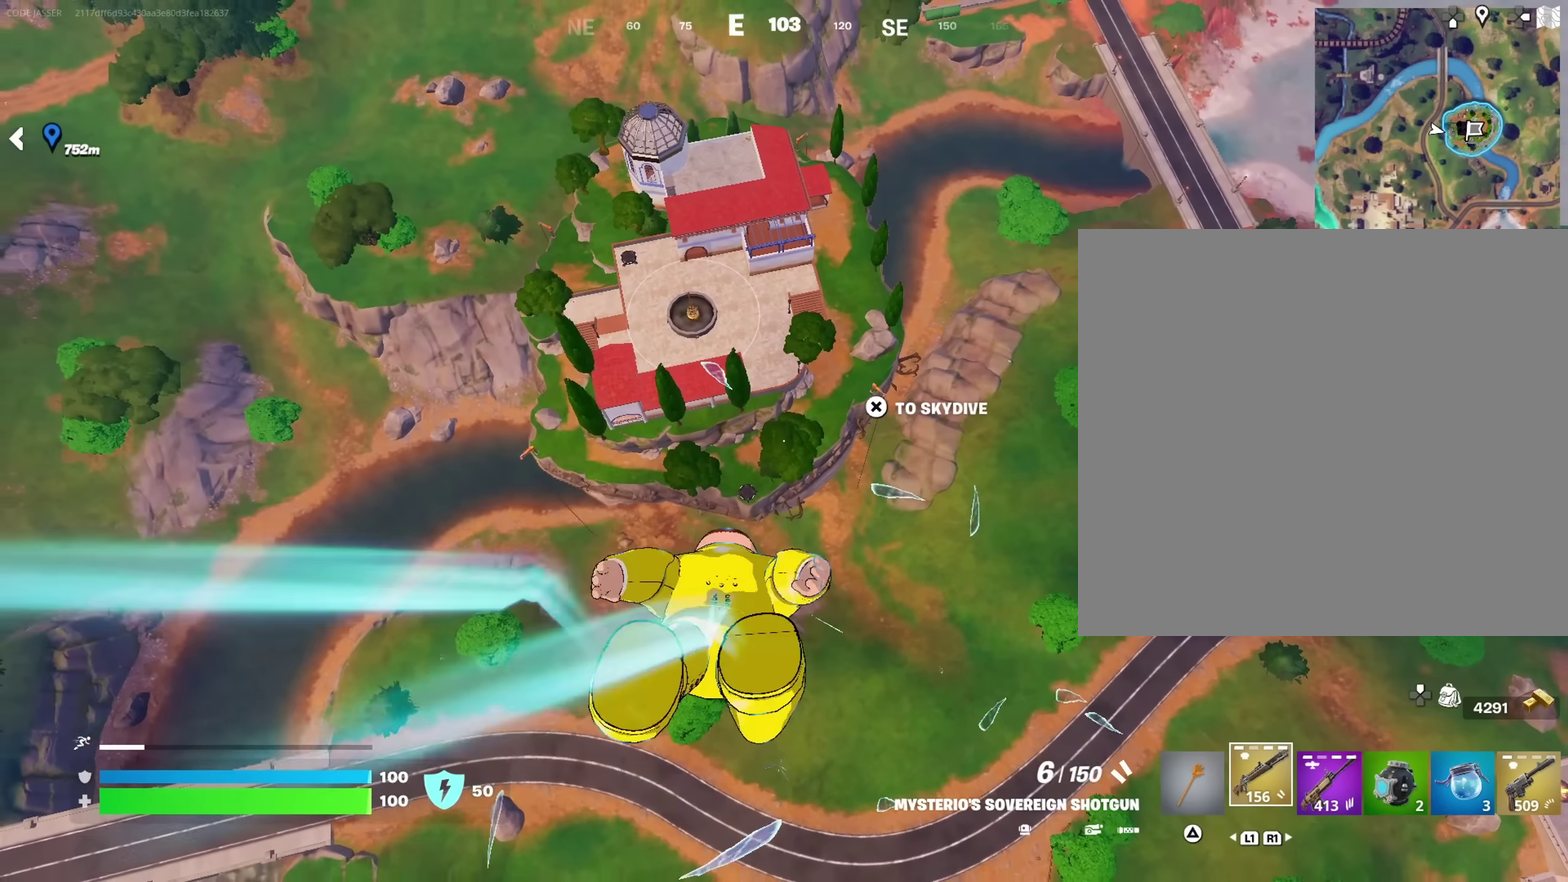
{"dt_ms": 500, "buttons": [], "left_stick": "up-right", "right_stick": "center", "events": [[17, "CROSS", "down"], [100, "CROSS", "up"]]}
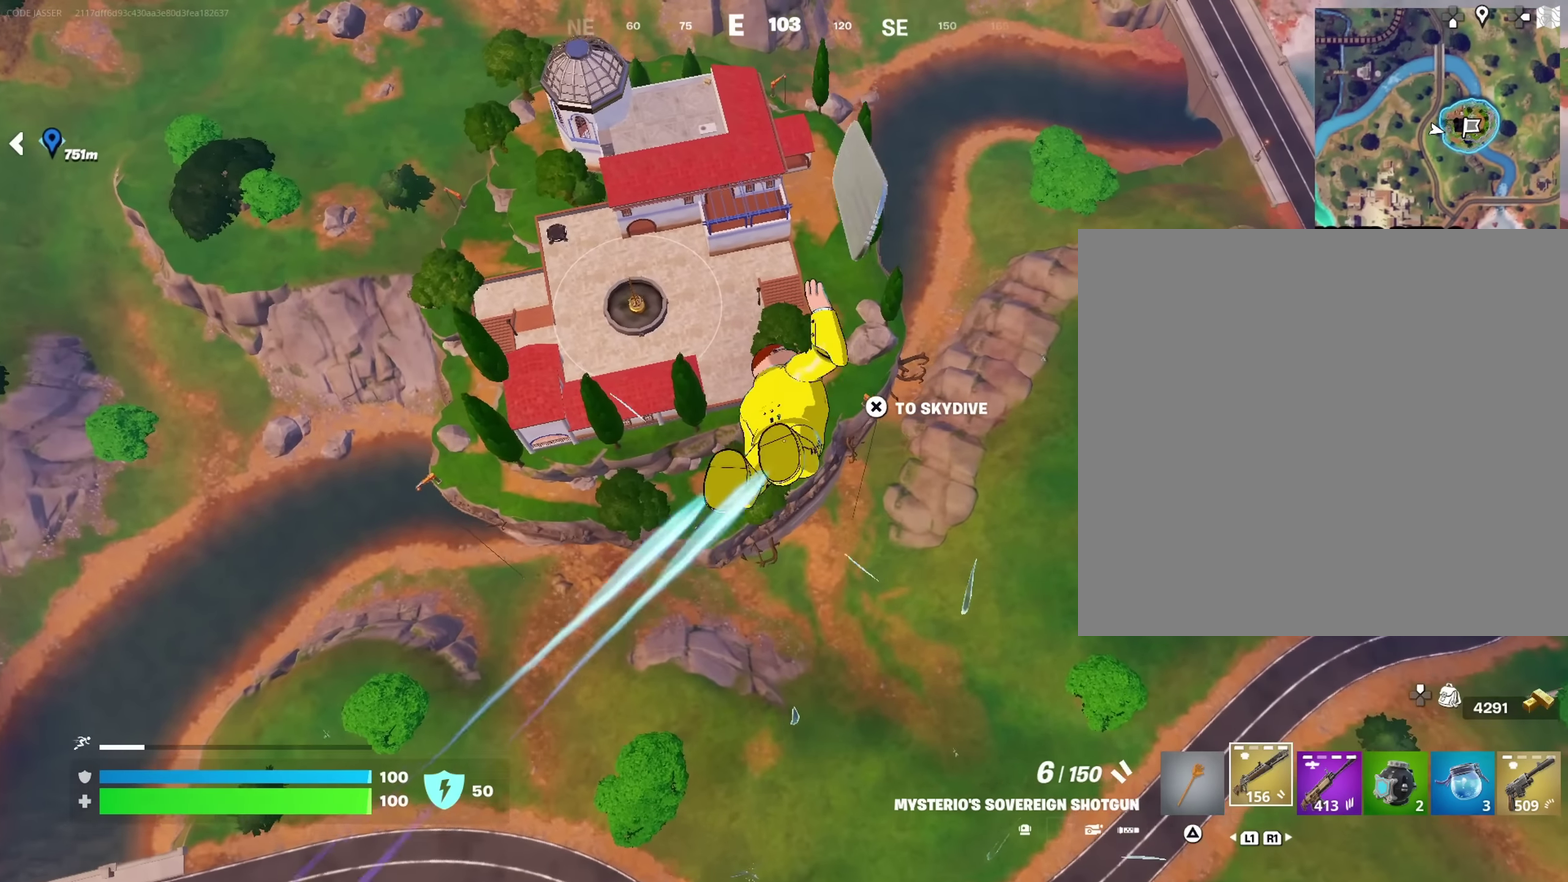
{"dt_ms": 500, "buttons": [], "left_stick": "up", "right_stick": "center", "events": [[400, "left_stick", "up"]]}
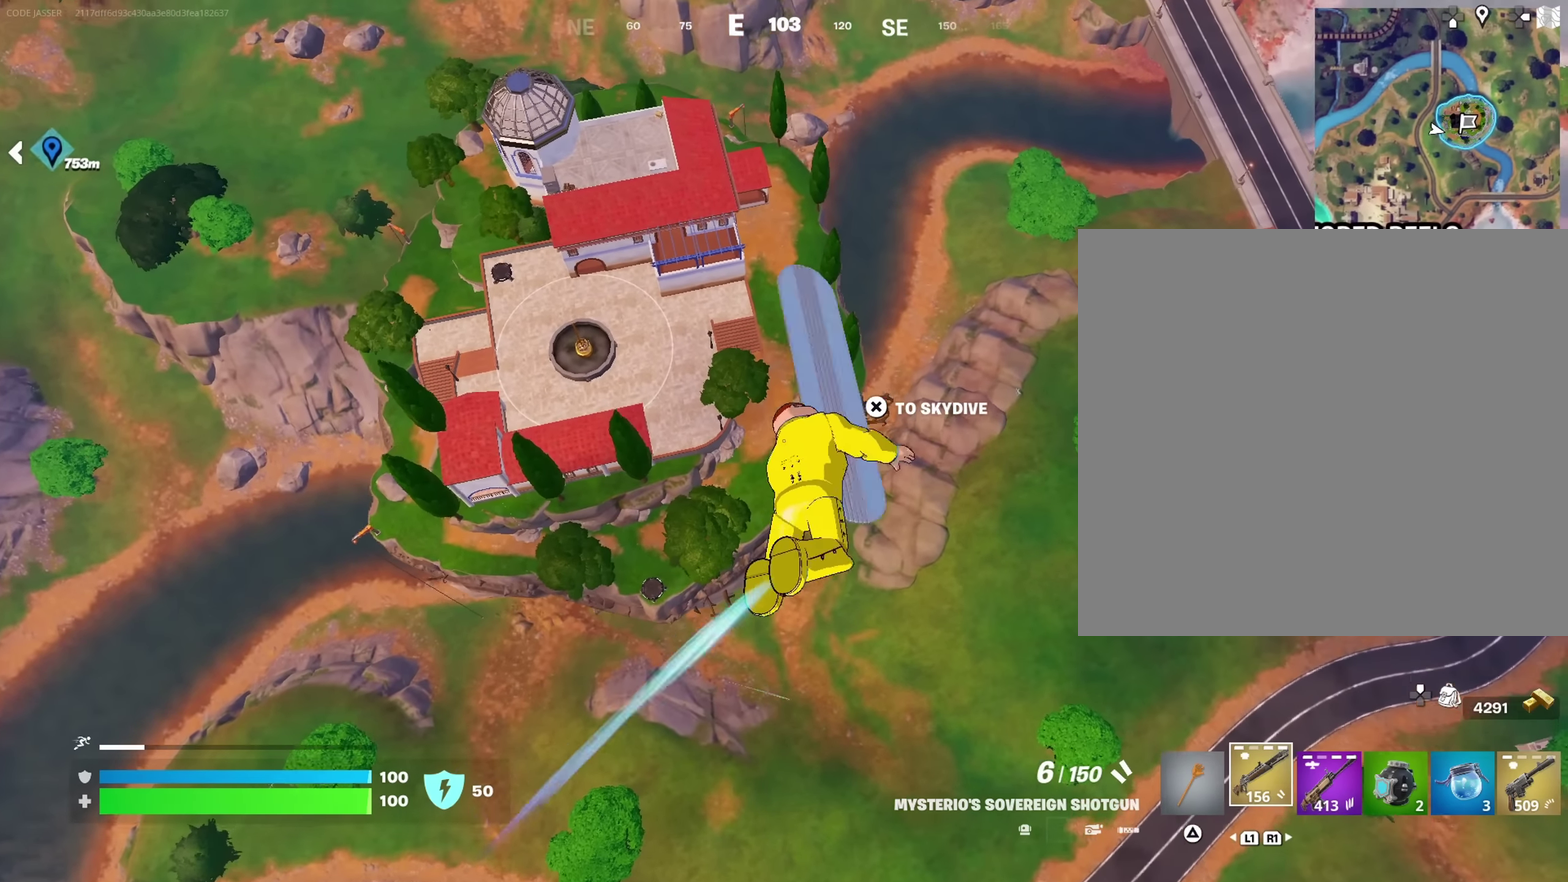
{"dt_ms": 500, "buttons": [], "left_stick": "down-right", "right_stick": "center", "events": [[150, "right_stick", "left"], [167, "left_stick", "up-right"], [267, "left_stick", "right"], [417, "right_stick", "center"], [483, "left_stick", "down-right"]]}
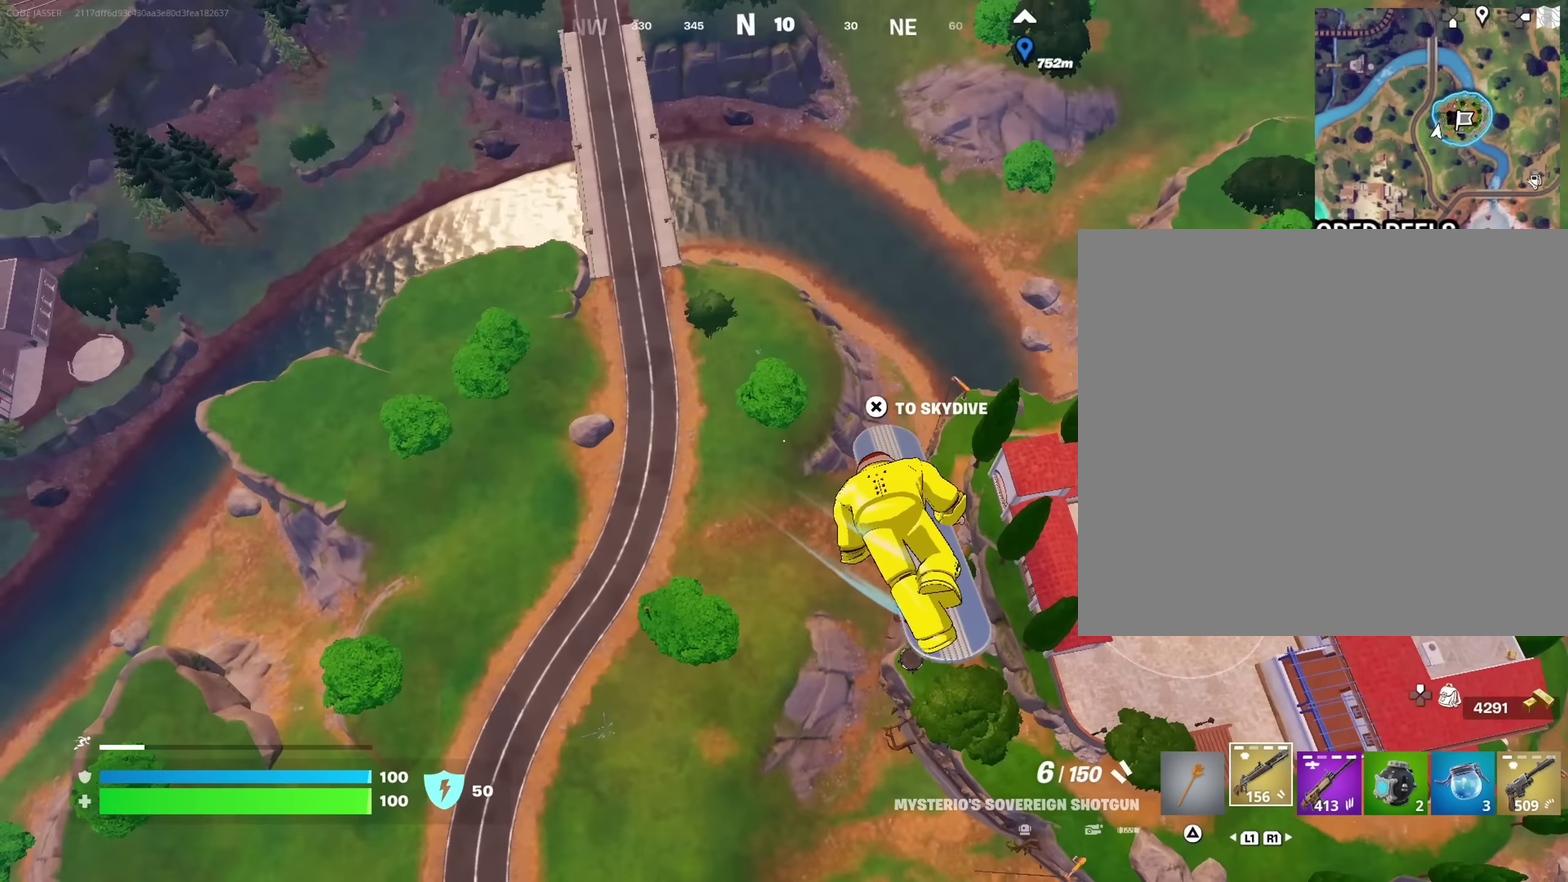
{"dt_ms": 400, "buttons": [], "left_stick": "right", "right_stick": "center", "events": [[350, "left_stick", "right"]]}
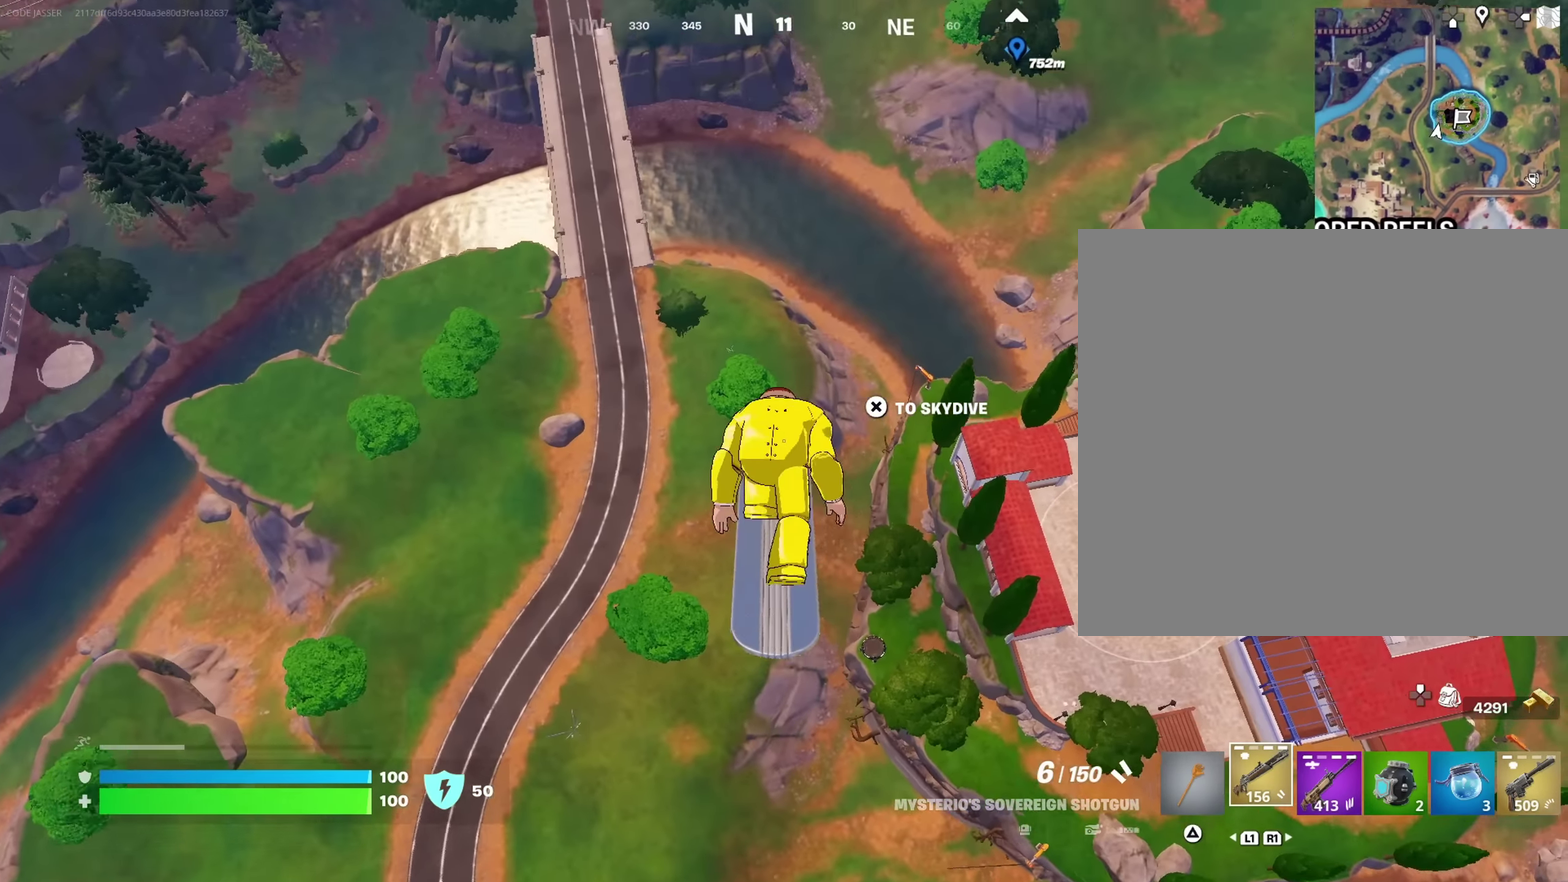
{"dt_ms": 600, "buttons": [], "left_stick": "up-right", "right_stick": "center", "events": [[67, "right_stick", "up-right"], [83, "left_stick", "up-right"], [150, "right_stick", "right"], [250, "right_stick", "center"]]}
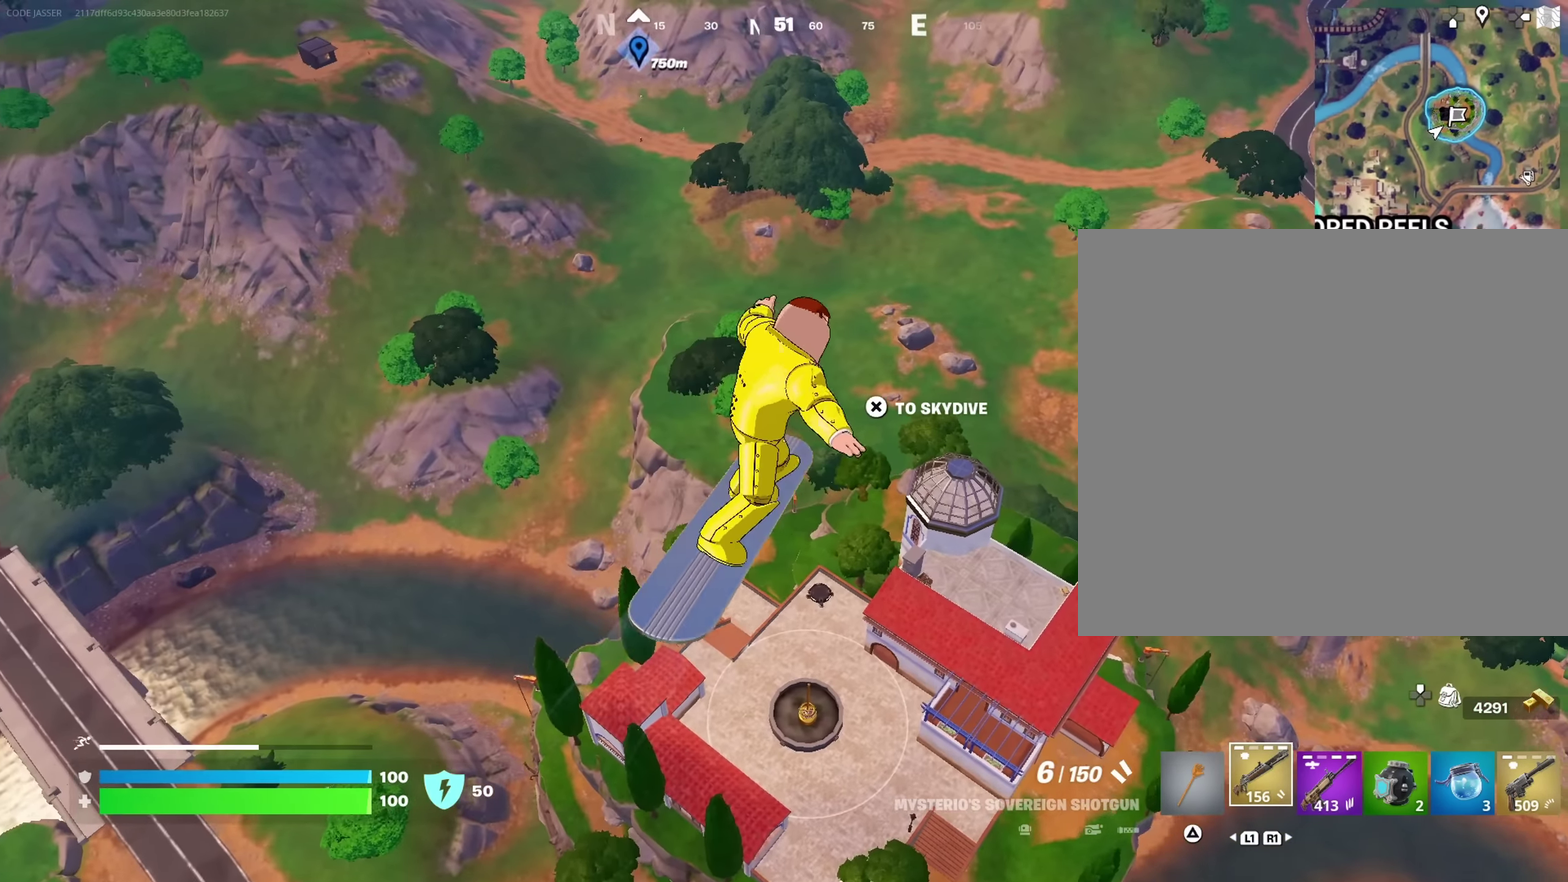
{"dt_ms": 400, "buttons": [], "left_stick": "up-right", "right_stick": "up", "events": [[400, "right_stick", "up"]]}
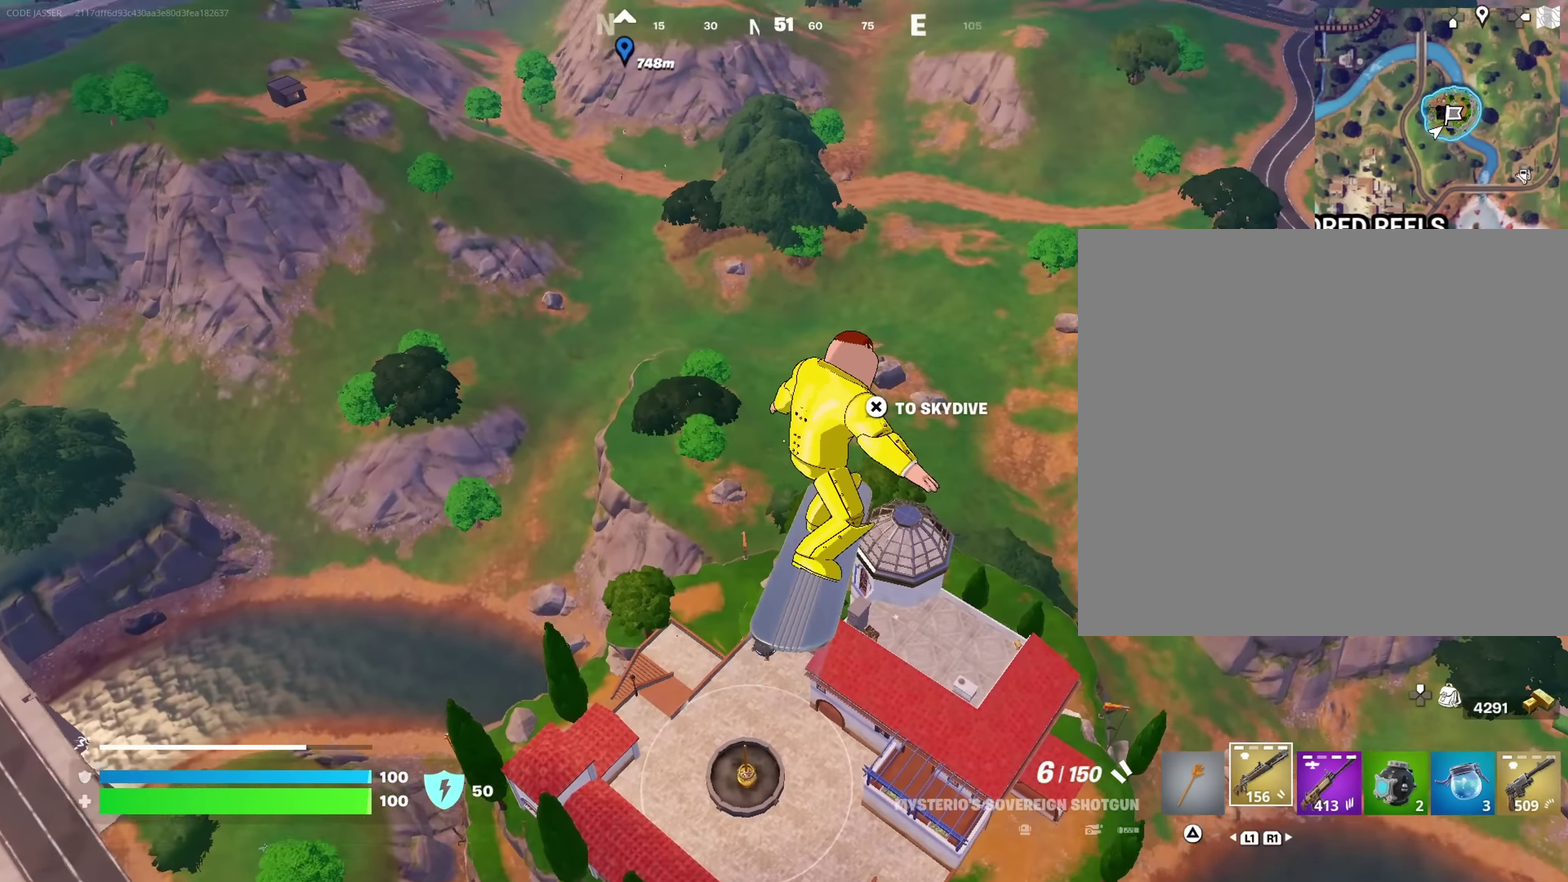
{"dt_ms": 600, "buttons": [], "left_stick": "up-left", "right_stick": "center", "events": [[100, "right_stick", "center"], [133, "left_stick", "up"], [433, "right_stick", "down-left"], [483, "left_stick", "up-left"], [483, "right_stick", "center"]]}
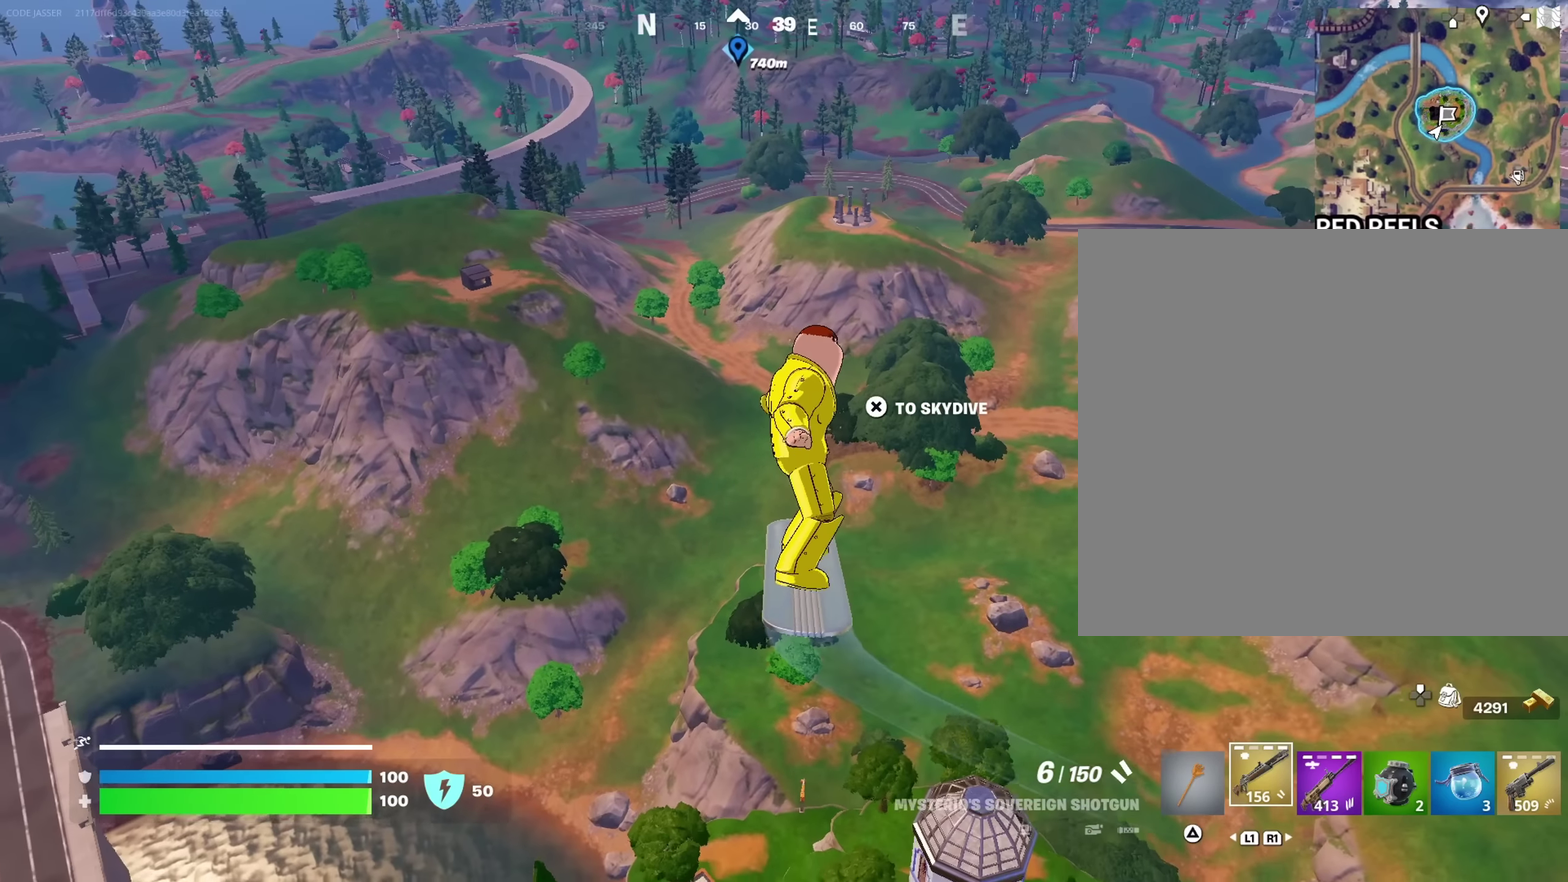
{"dt_ms": 400, "buttons": [], "left_stick": "up-right", "right_stick": "right", "events": [[66, "DPAD_DOWN", "down"], [166, "DPAD_DOWN", "up"], [233, "DPAD_DOWN", "down"], [333, "DPAD_DOWN", "up"], [333, "right_stick", "right"], [383, "left_stick", "up-right"]]}
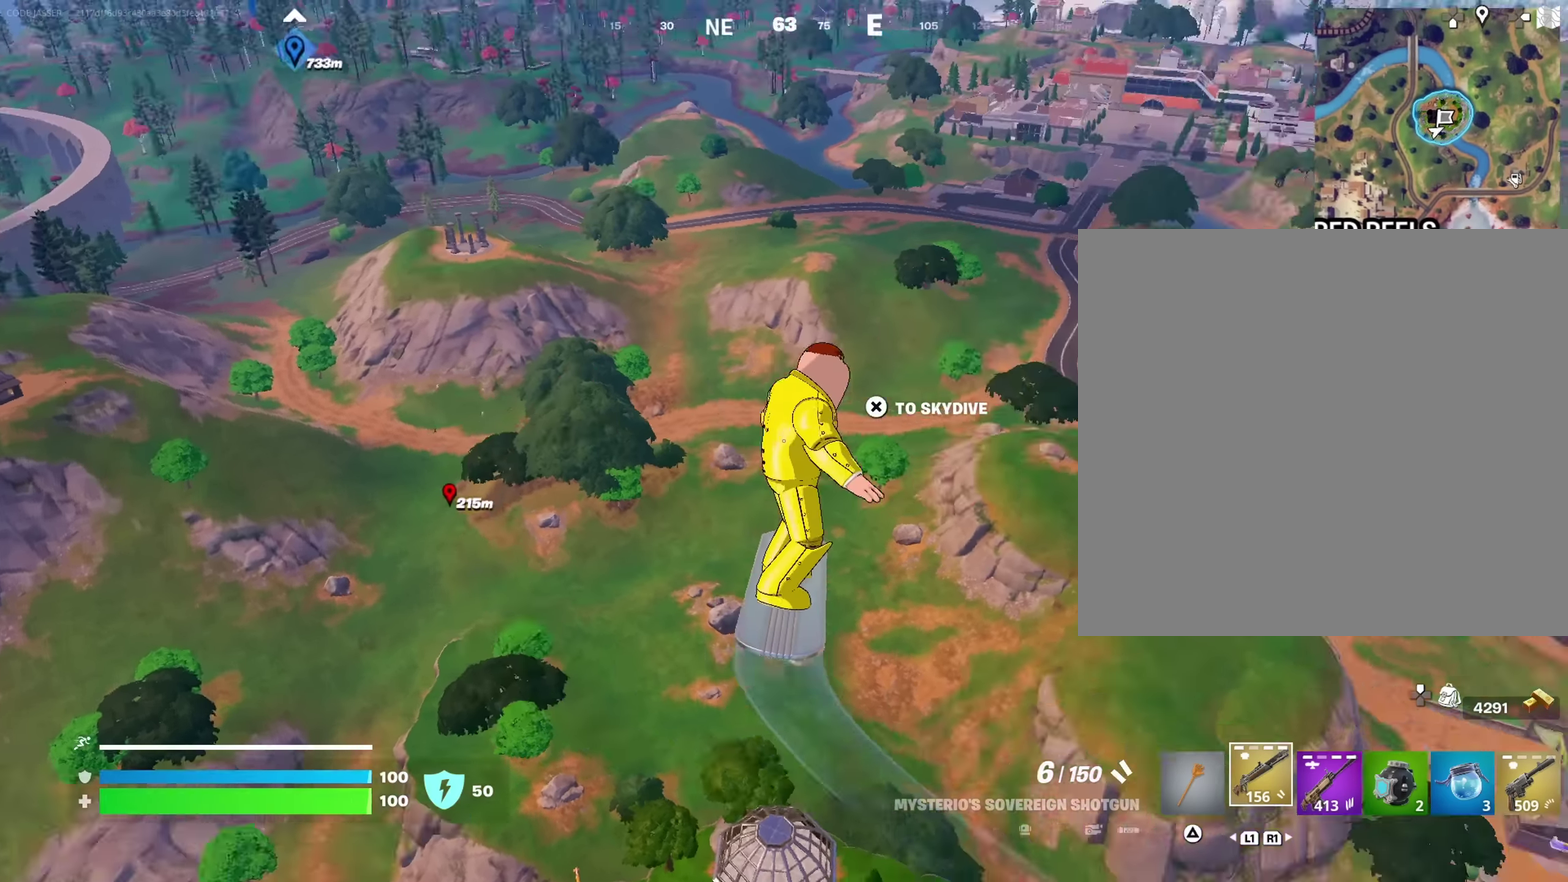
{"dt_ms": 600, "buttons": [], "left_stick": "up-right", "right_stick": "center", "events": [[83, "left_stick", "up"], [166, "CROSS", "down"], [166, "left_stick", "up-left"], [166, "right_stick", "center"], [283, "CROSS", "up"], [433, "left_stick", "up"], [433, "right_stick", "left"], [550, "left_stick", "up-right"], [600, "right_stick", "center"]]}
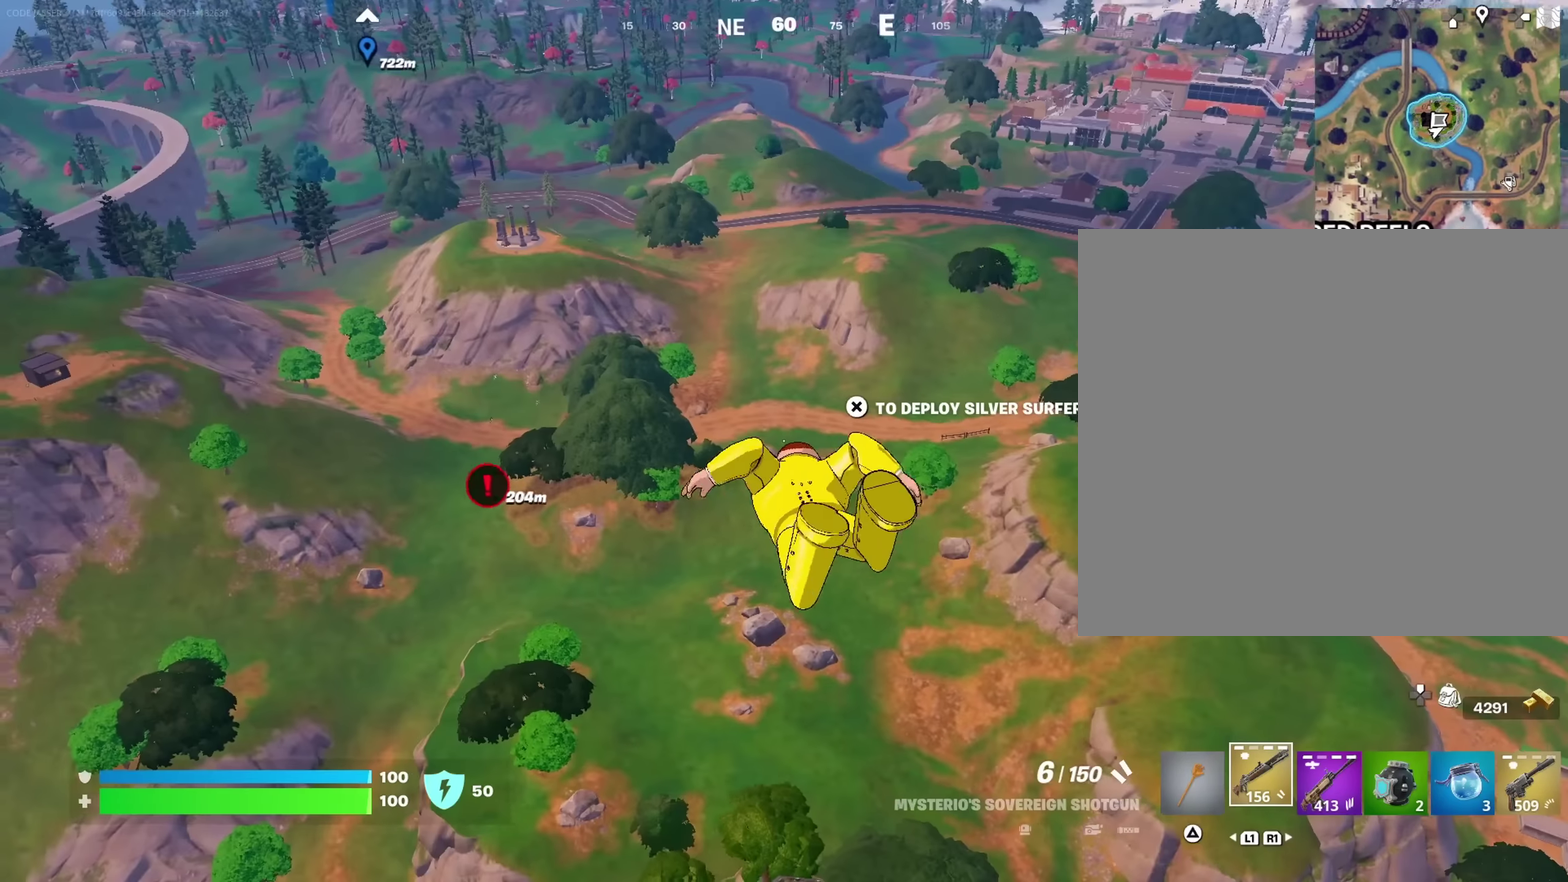
{"dt_ms": 400, "buttons": [], "left_stick": "up-right", "right_stick": "right", "events": [[333, "right_stick", "right"]]}
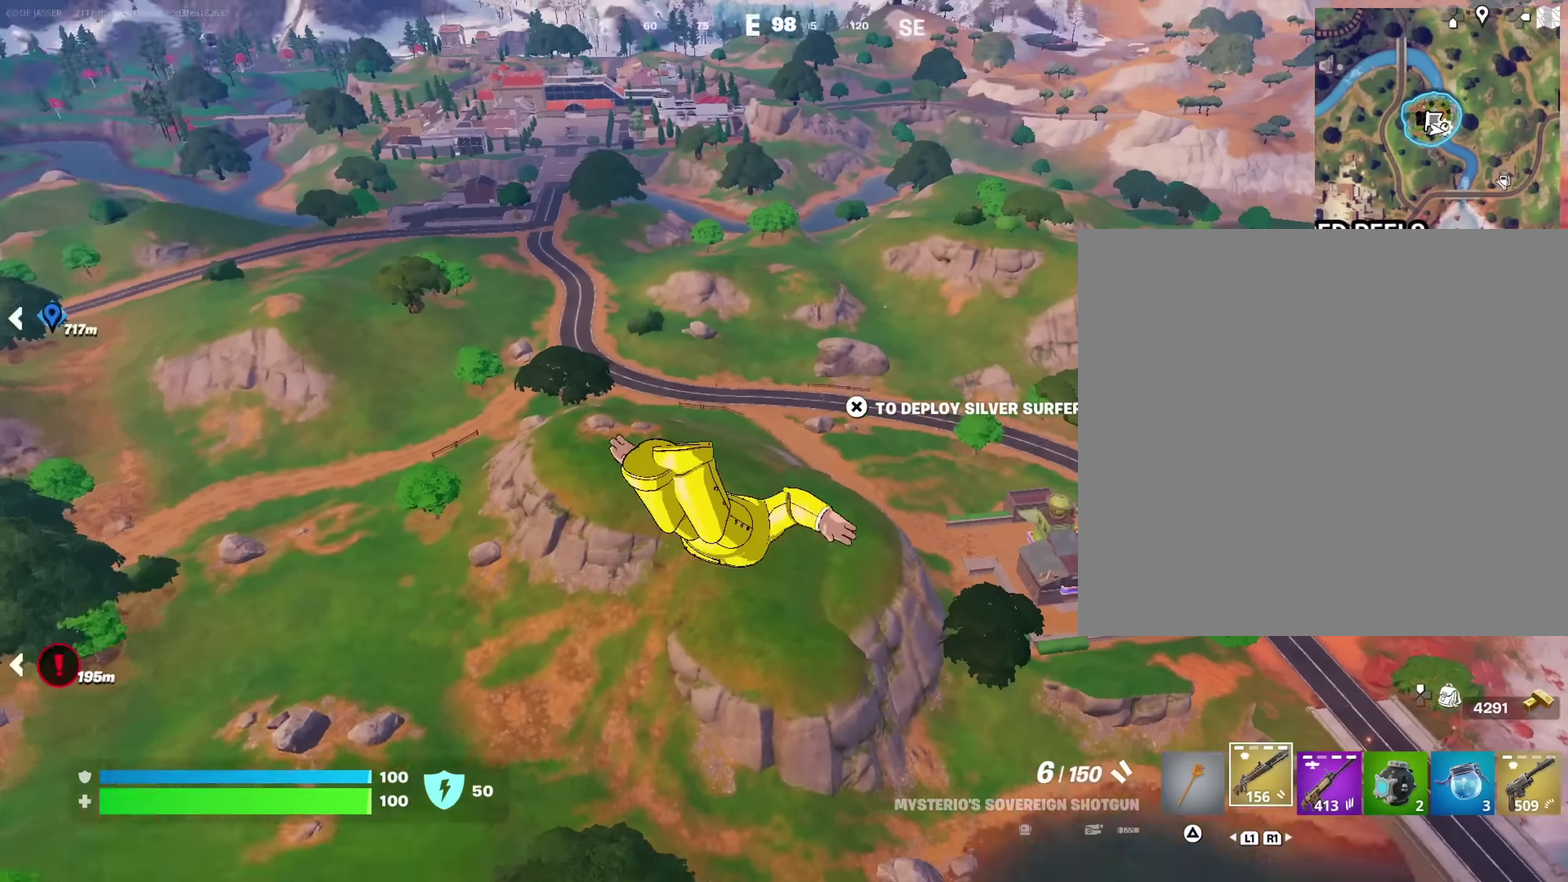
{"dt_ms": 600, "buttons": [], "left_stick": "up", "right_stick": "center", "events": [[33, "left_stick", "up"], [33, "right_stick", "center"], [433, "right_stick", "up-right"], [483, "right_stick", "center"]]}
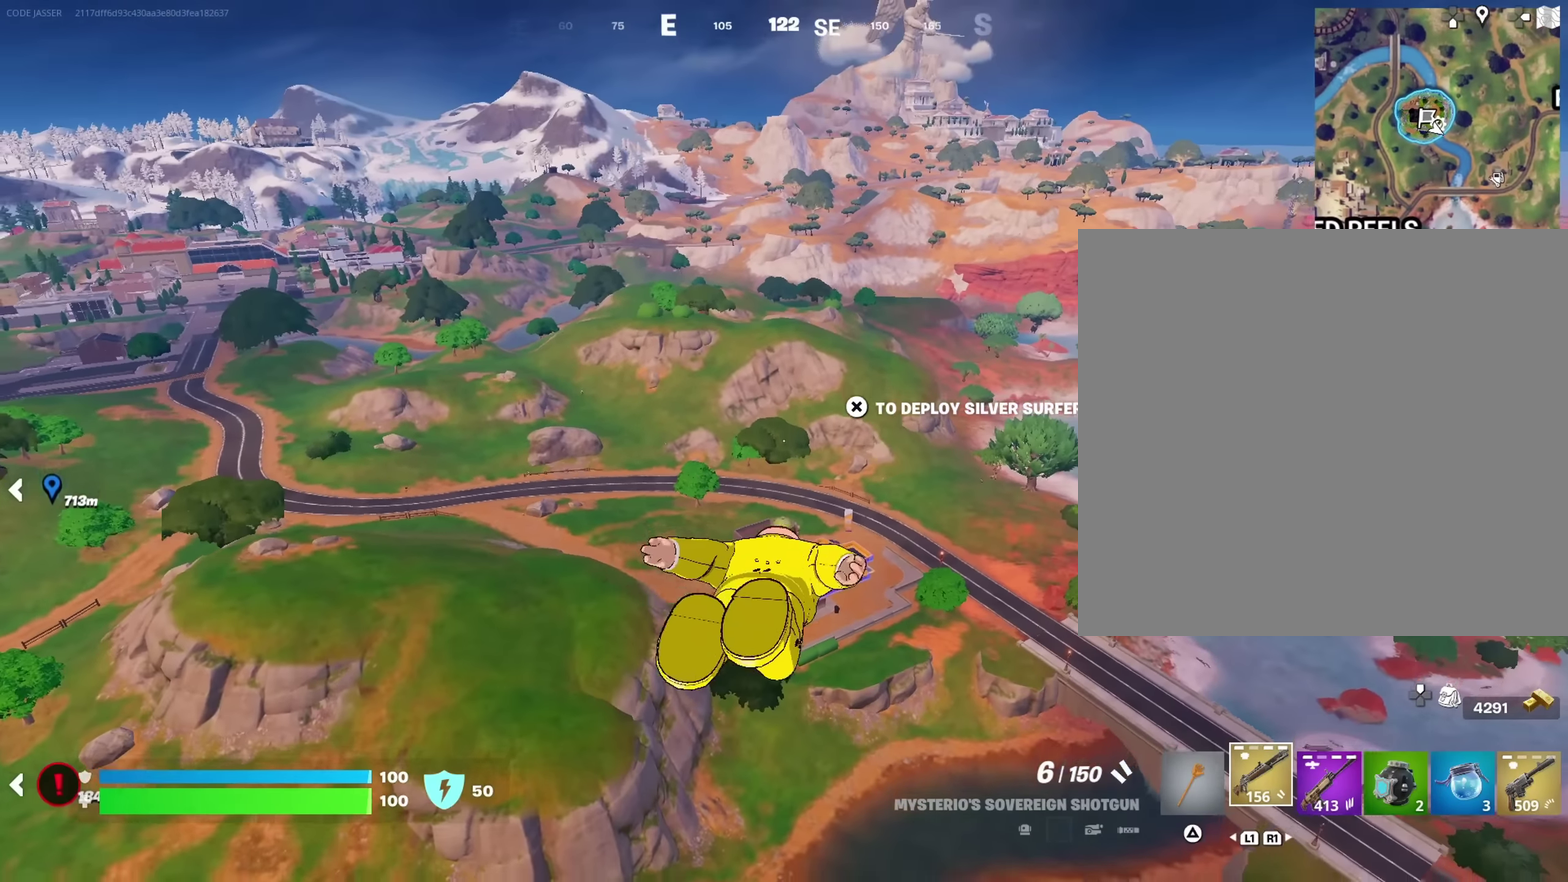
{"dt_ms": 300, "buttons": [], "left_stick": "up", "right_stick": "center", "events": []}
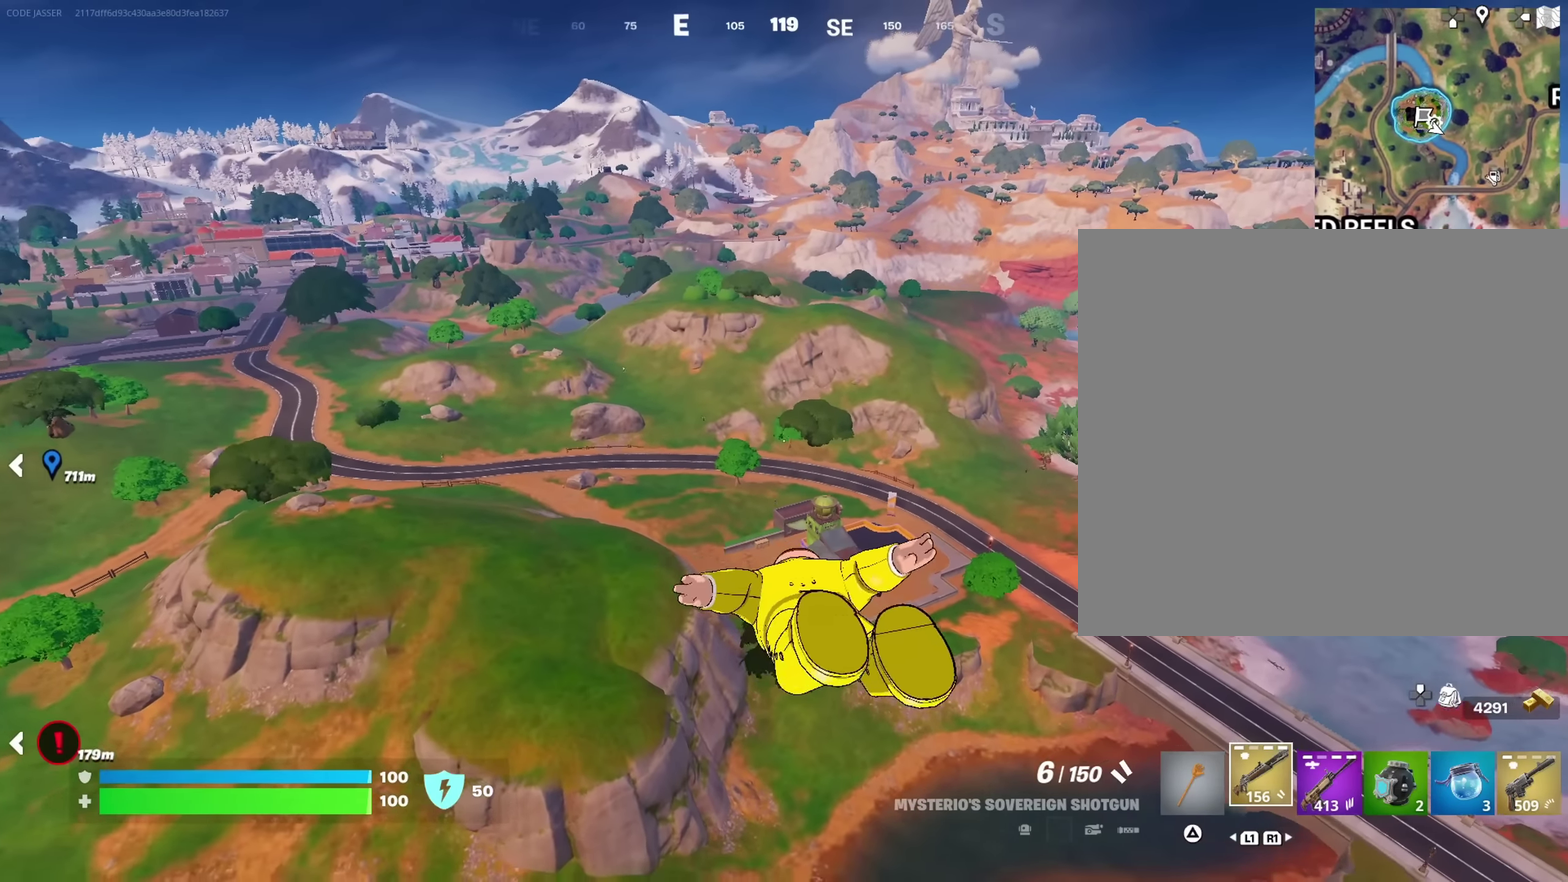
{"dt_ms": 700, "buttons": [], "left_stick": "up-left", "right_stick": "up-left", "events": [[166, "CROSS", "down"], [266, "CROSS", "up"], [300, "left_stick", "up-left"], [700, "right_stick", "up-left"]]}
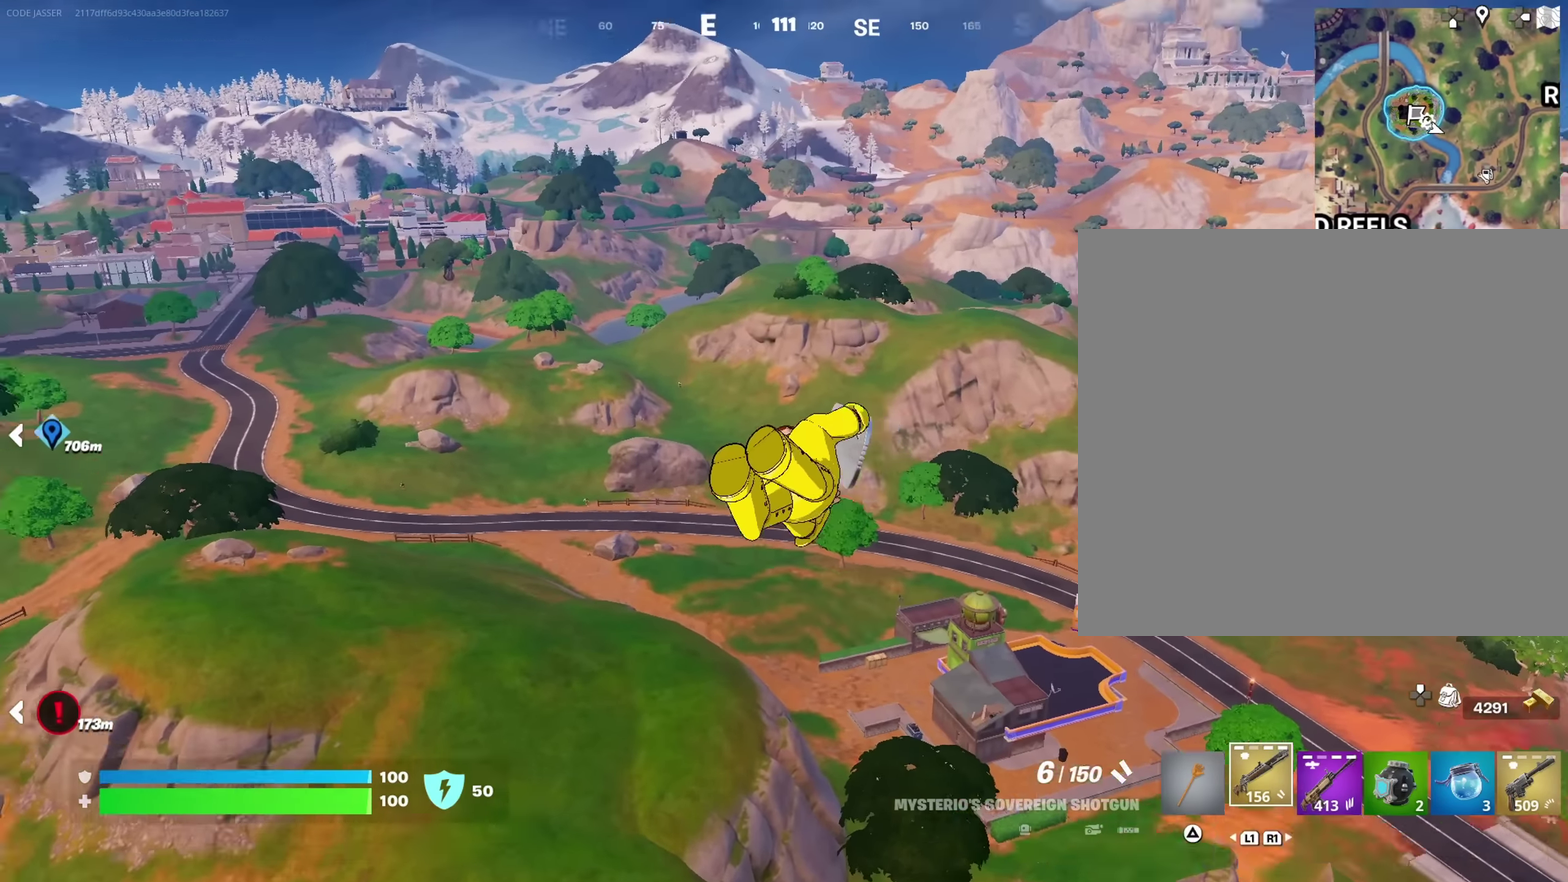
{"dt_ms": 300, "buttons": [], "left_stick": "up-left", "right_stick": "center", "events": [[66, "right_stick", "center"], [166, "DPAD_DOWN", "down"], [283, "DPAD_DOWN", "up"]]}
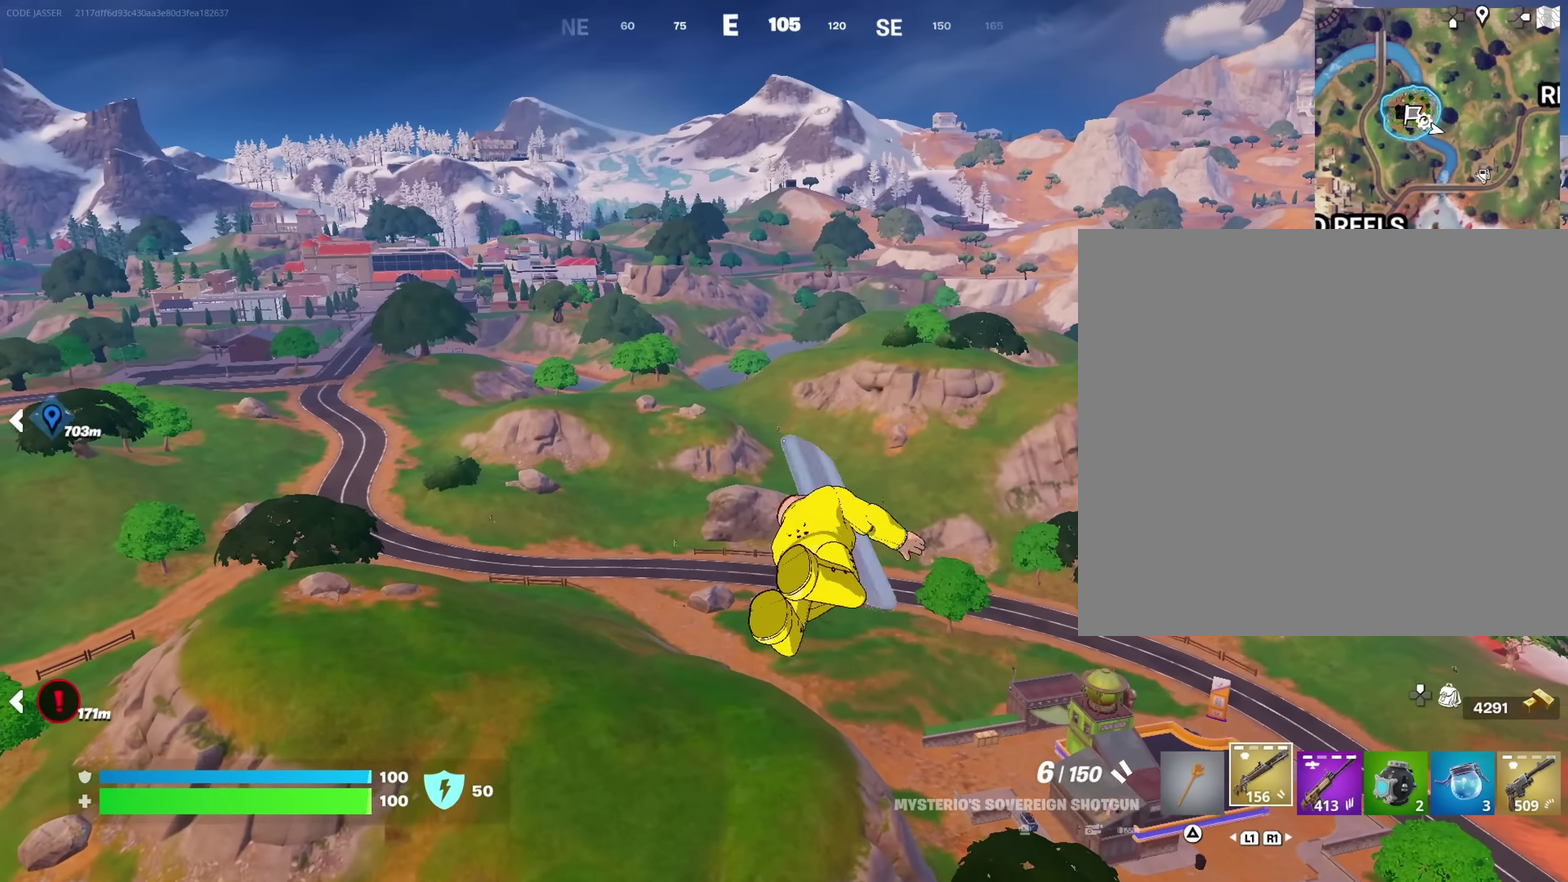
{"dt_ms": 700, "buttons": [], "left_stick": "up", "right_stick": "center", "events": [[50, "DPAD_DOWN", "down"], [150, "DPAD_DOWN", "up"], [200, "left_stick", "up"], [216, "right_stick", "down"], [333, "right_stick", "center"]]}